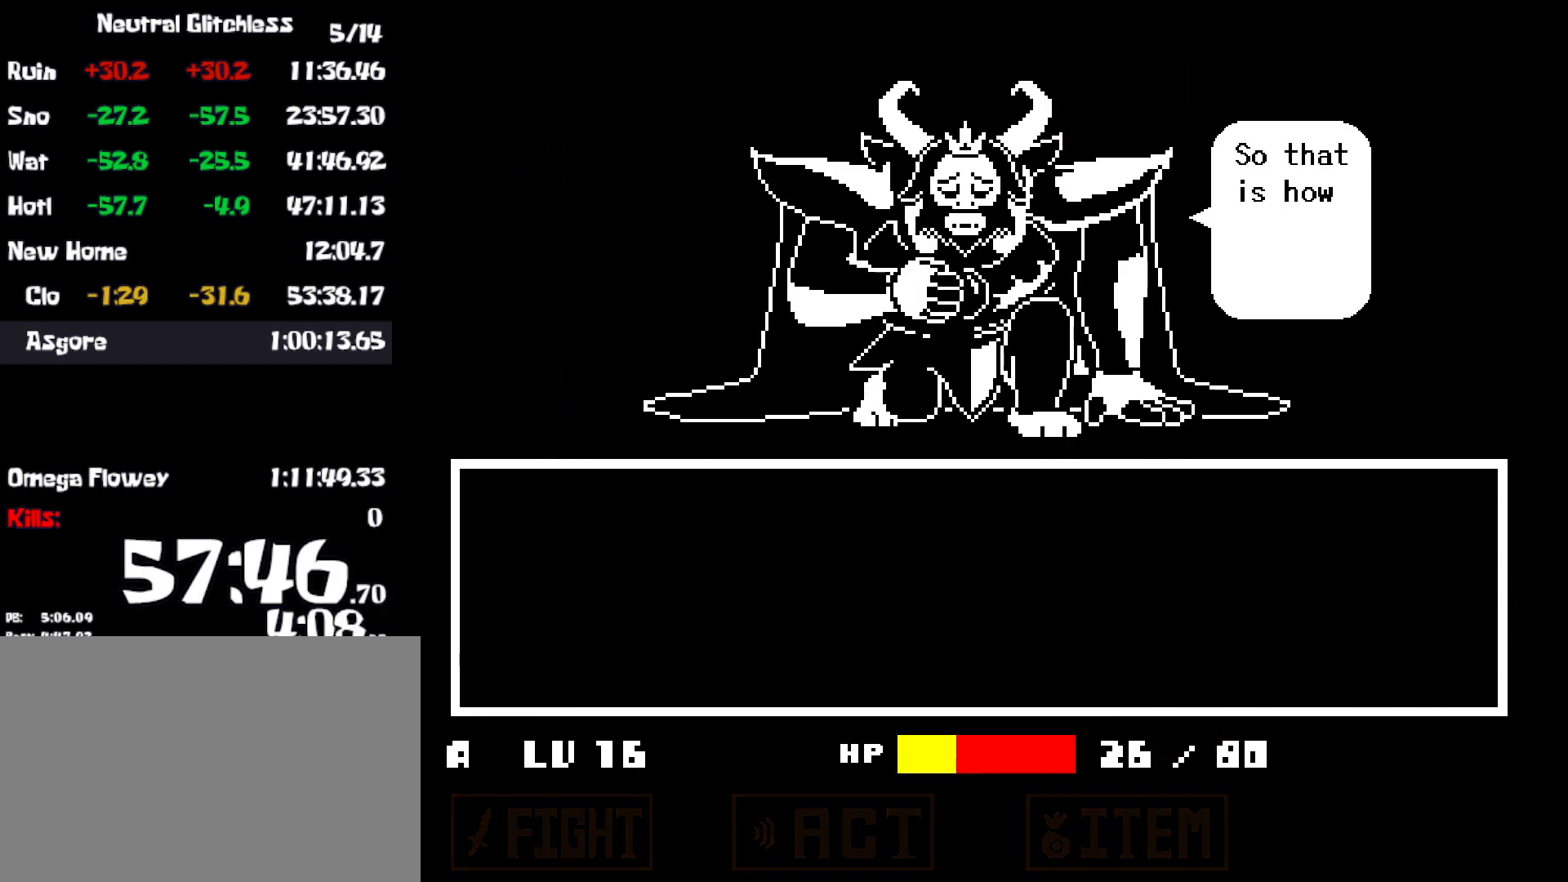
Gameplay with keyboard; each line is a JSON object with the keys held at the frame after it. "events" lists presses ("down") and releases ("up") of "c", "ctrl", "down", "left", "return", "right", "shift", "up", "x" and "z" between this image and that frame as [ms after this image, input, new state], when the widget could be followed in between. No other keys are recorded. Mouse input is not recorded.
{"keys": ["return", "z"], "events": [[17, "return", "up"], [50, "shift", "down"], [50, "x", "down"], [50, "z", "up"], [100, "shift", "up"], [117, "return", "down"], [134, "x", "up"], [134, "z", "down"], [167, "return", "up"], [184, "shift", "down"], [184, "z", "up"], [200, "x", "down"], [234, "shift", "up"], [250, "return", "down"], [284, "x", "up"], [300, "return", "up"], [300, "z", "down"], [317, "shift", "down"], [334, "z", "up"], [350, "shift", "up"], [367, "return", "down"], [367, "x", "down"], [434, "return", "up"], [434, "x", "up"], [450, "shift", "down"], [450, "z", "down"], [500, "return", "down"], [500, "shift", "up"]]}
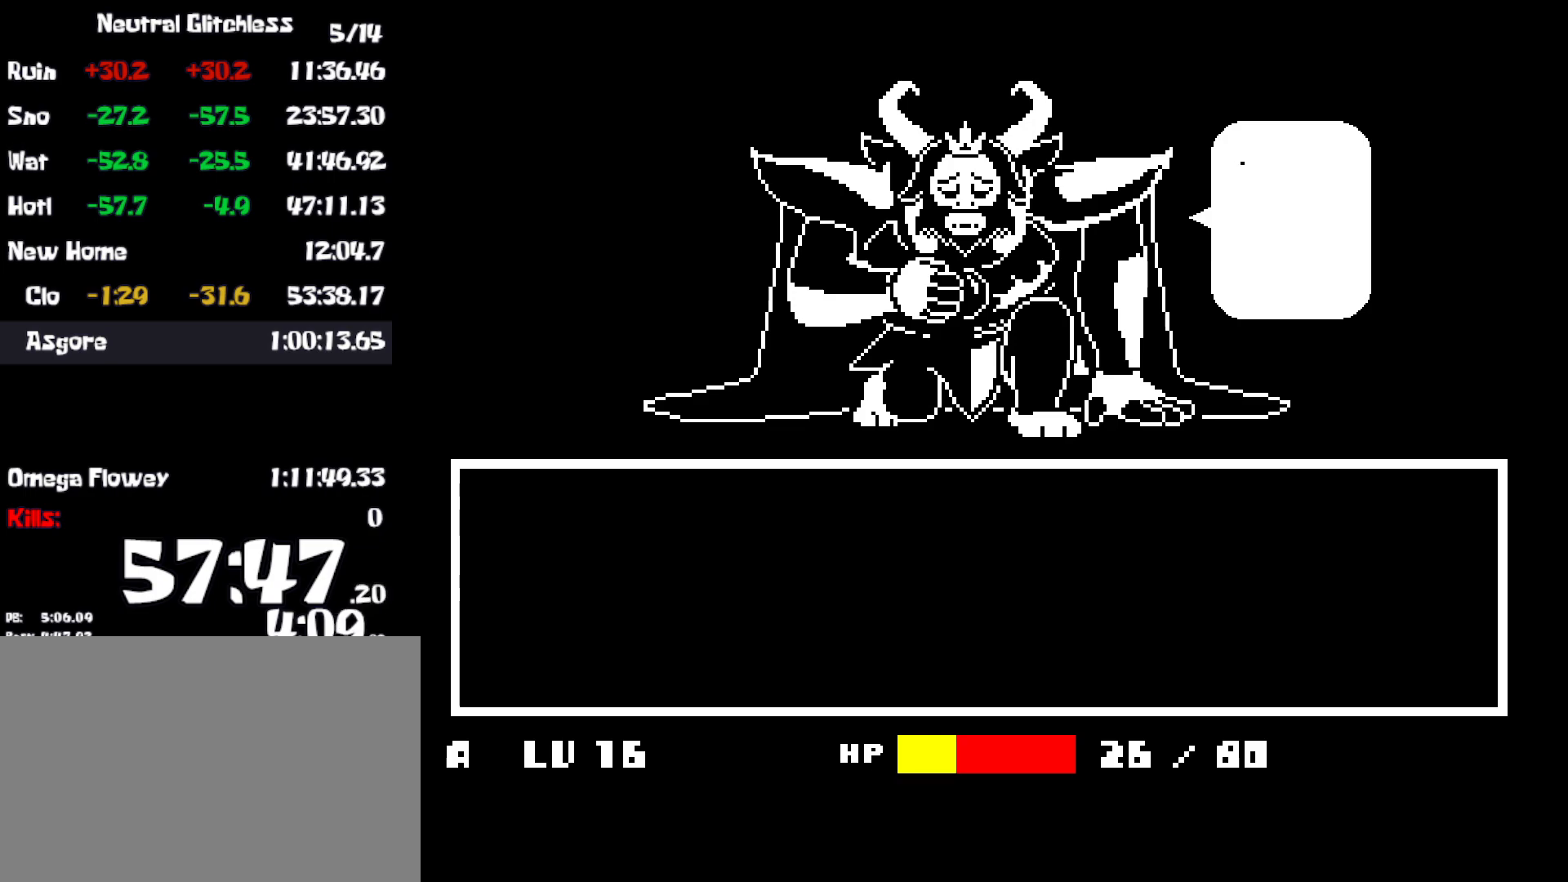
{"keys": ["shift", "x"], "events": [[17, "x", "down"], [17, "z", "up"], [67, "return", "up"], [84, "shift", "down"], [100, "x", "up"], [134, "shift", "up"], [134, "z", "down"], [150, "return", "down"], [184, "x", "down"], [184, "z", "up"], [200, "return", "up"], [217, "shift", "down"], [267, "x", "up"], [284, "return", "down"], [284, "shift", "up"], [284, "z", "down"], [334, "x", "down"], [334, "z", "up"], [350, "return", "up"], [350, "shift", "down"], [417, "return", "down"], [417, "shift", "up"], [417, "x", "up"], [434, "z", "down"], [484, "x", "down"], [484, "z", "up"], [500, "return", "up"], [500, "shift", "down"]]}
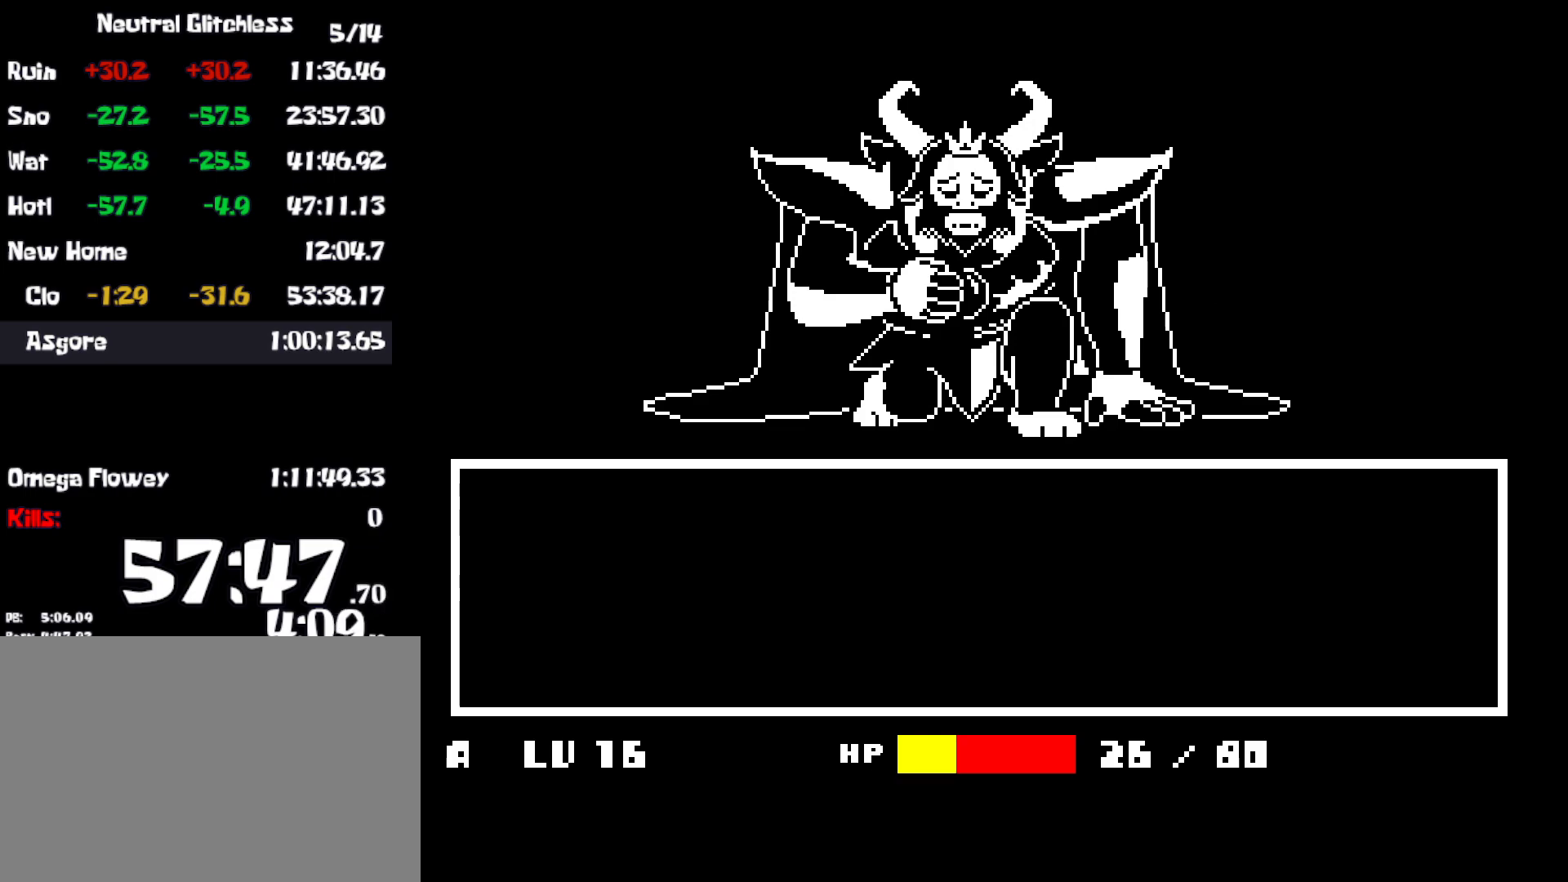
{"keys": ["return", "x"], "events": [[50, "x", "up"], [67, "return", "down"], [67, "shift", "up"], [84, "z", "down"], [117, "return", "up"], [134, "shift", "down"], [134, "x", "down"], [134, "z", "up"], [200, "return", "down"], [200, "shift", "up"], [217, "x", "up"], [234, "z", "down"], [267, "return", "up"], [284, "shift", "down"], [284, "z", "up"], [300, "x", "down"], [334, "return", "down"], [334, "shift", "up"], [367, "x", "up"], [384, "z", "down"], [400, "return", "up"], [434, "shift", "down"], [450, "x", "down"], [450, "z", "up"], [467, "return", "down"], [484, "shift", "up"]]}
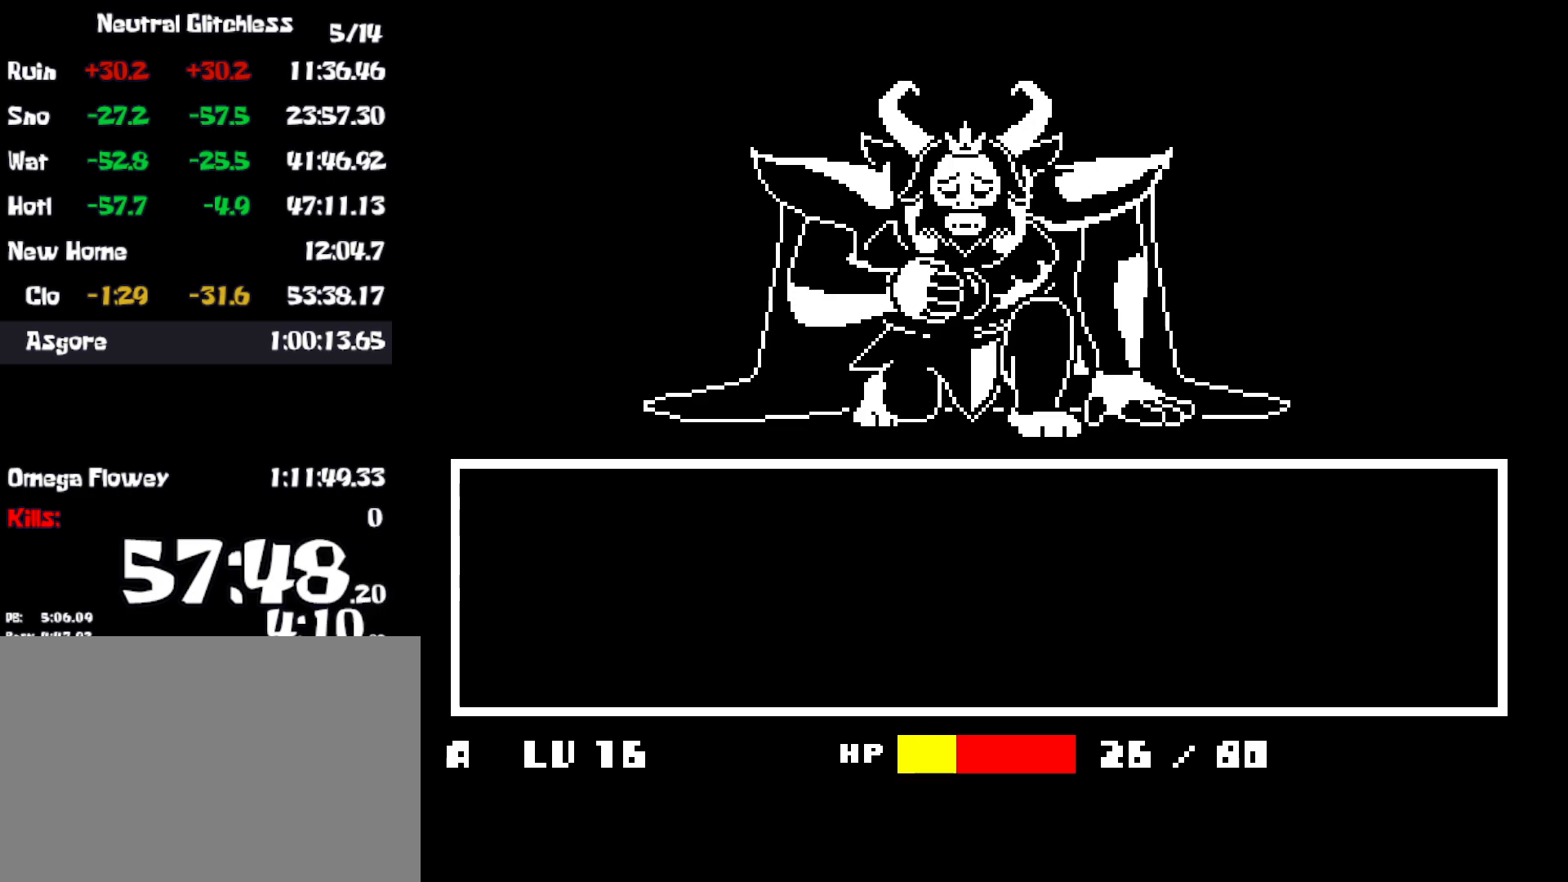
{"keys": ["shift"], "events": [[17, "x", "up"], [34, "return", "up"], [50, "shift", "down"], [50, "z", "down"], [100, "return", "down"], [100, "z", "up"], [117, "shift", "up"], [117, "x", "down"], [184, "return", "up"], [184, "x", "up"], [200, "shift", "down"], [200, "z", "down"], [250, "return", "down"], [250, "shift", "up"], [250, "x", "down"], [250, "z", "up"], [317, "return", "up"], [317, "x", "up"], [350, "shift", "down"], [350, "z", "down"], [384, "return", "down"], [384, "shift", "up"], [400, "x", "down"], [400, "z", "up"], [450, "return", "up"], [484, "shift", "down"], [484, "x", "up"]]}
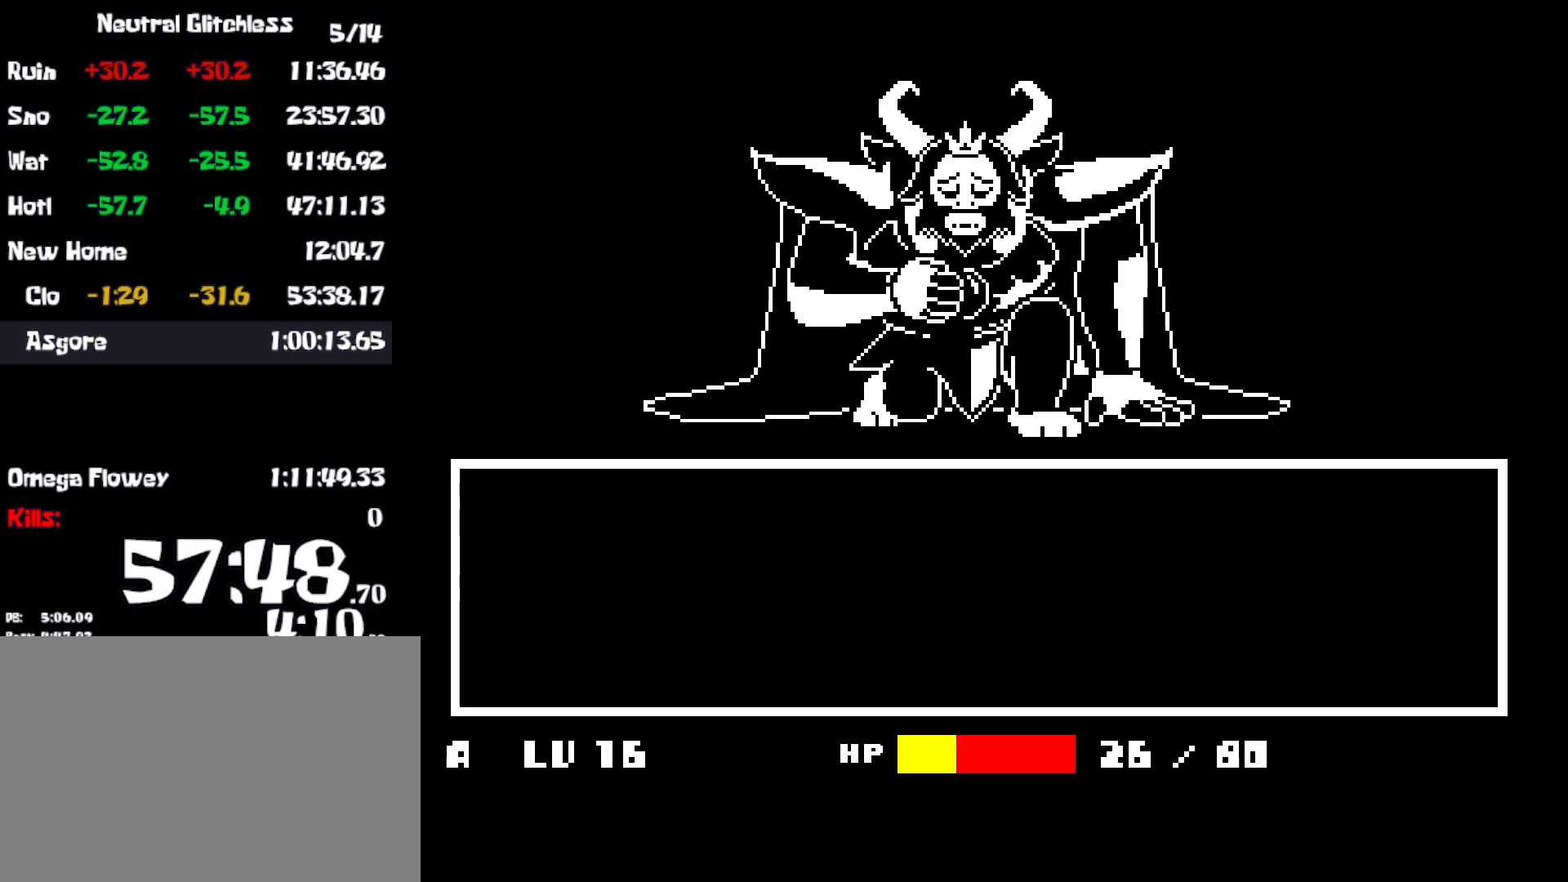
{"keys": ["return", "z"], "events": [[17, "z", "down"], [34, "return", "down"], [34, "shift", "up"], [34, "z", "up"], [100, "return", "up"], [117, "shift", "down"], [150, "shift", "up"], [150, "z", "down"], [167, "return", "down"], [200, "x", "down"], [200, "z", "up"], [217, "return", "up"], [250, "shift", "down"], [267, "x", "up"], [300, "return", "down"], [317, "shift", "up"], [317, "z", "down"], [350, "x", "down"], [350, "z", "up"], [367, "return", "up"], [384, "shift", "down"], [417, "x", "up"], [434, "shift", "up"], [450, "return", "down"], [467, "z", "down"]]}
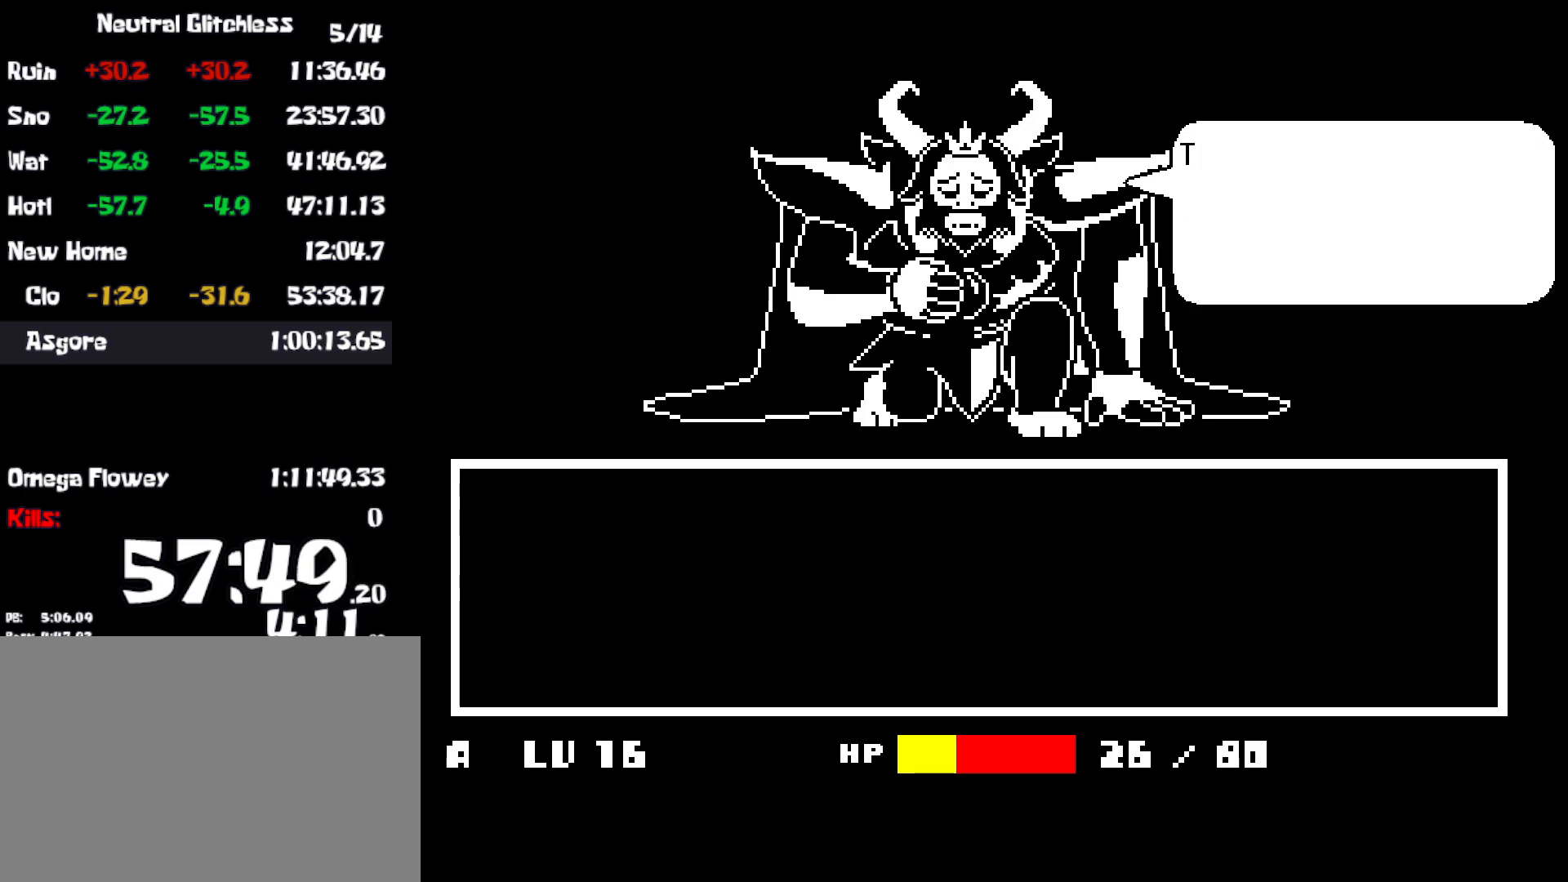
{"keys": ["return", "x"], "events": [[17, "return", "up"], [17, "shift", "down"], [17, "x", "down"], [17, "z", "up"], [84, "return", "down"], [84, "shift", "up"], [84, "x", "up"], [117, "z", "down"], [150, "return", "up"], [167, "shift", "down"], [167, "z", "up"], [184, "x", "down"], [217, "return", "down"], [217, "shift", "up"], [250, "x", "up"], [267, "z", "down"], [284, "return", "up"], [300, "shift", "down"], [334, "x", "down"], [334, "z", "up"], [350, "return", "down"], [367, "shift", "up"], [400, "x", "up"], [417, "return", "up"], [417, "z", "down"], [434, "shift", "down"], [484, "shift", "up"], [484, "x", "down"], [484, "z", "up"], [500, "return", "down"]]}
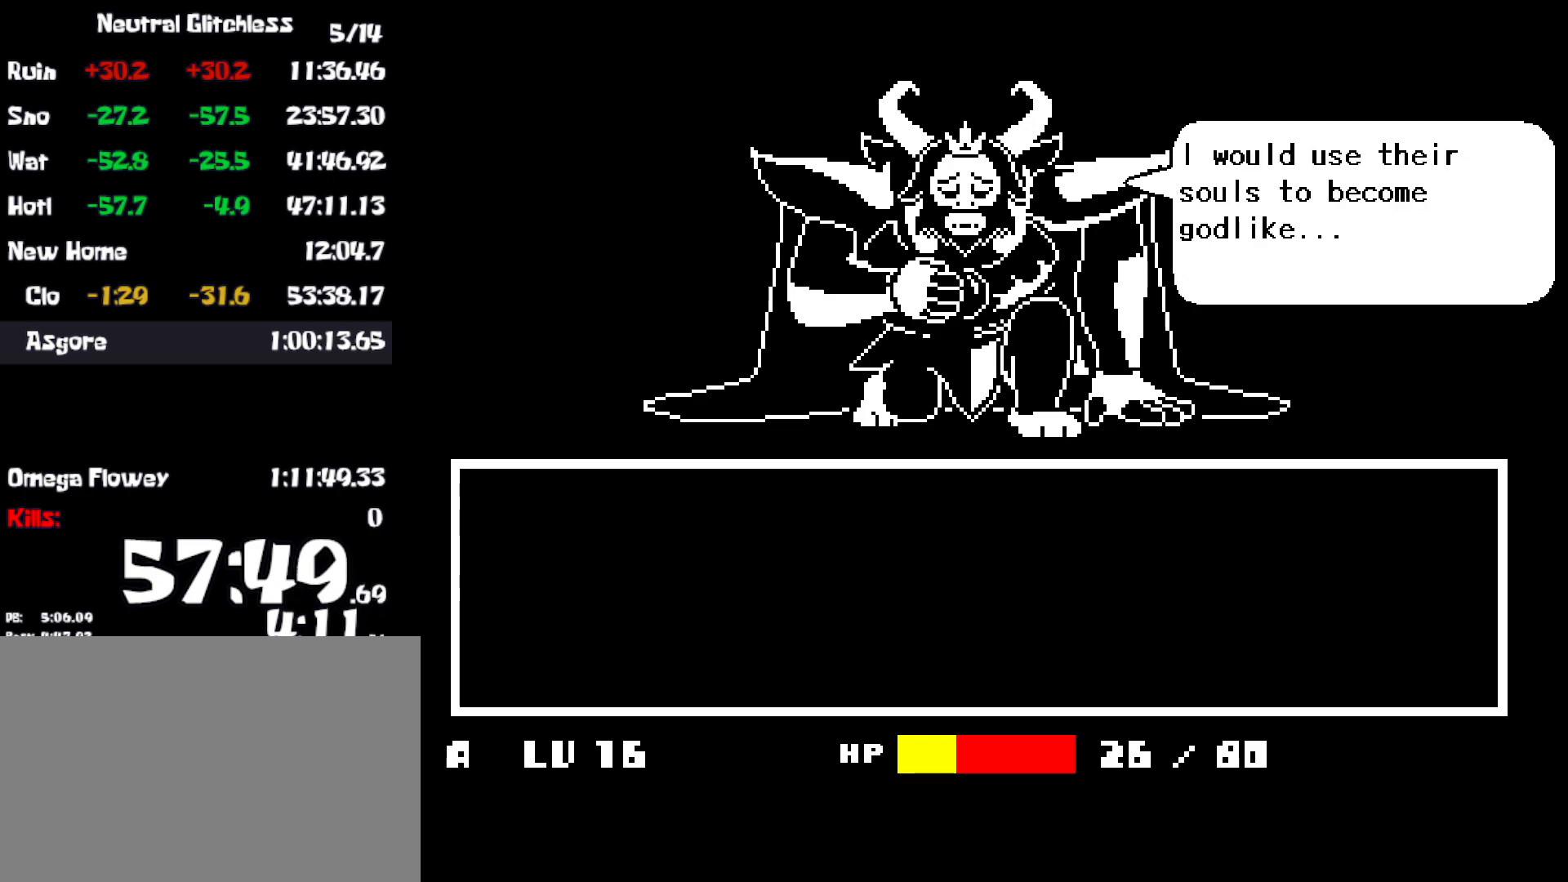
{"keys": ["return", "shift", "x"], "events": [[50, "return", "up"], [67, "shift", "down"], [67, "x", "up"], [67, "z", "down"], [134, "return", "down"], [134, "shift", "up"], [134, "x", "down"], [134, "z", "up"], [184, "return", "up"], [200, "shift", "down"], [217, "x", "up"], [234, "z", "down"], [250, "return", "down"], [250, "shift", "up"], [284, "x", "down"], [284, "z", "up"], [300, "return", "up"], [334, "shift", "down"], [367, "return", "down"], [367, "x", "up"], [367, "z", "down"], [384, "shift", "up"], [434, "z", "up"], [450, "return", "up"], [450, "x", "down"], [467, "shift", "down"], [500, "return", "down"]]}
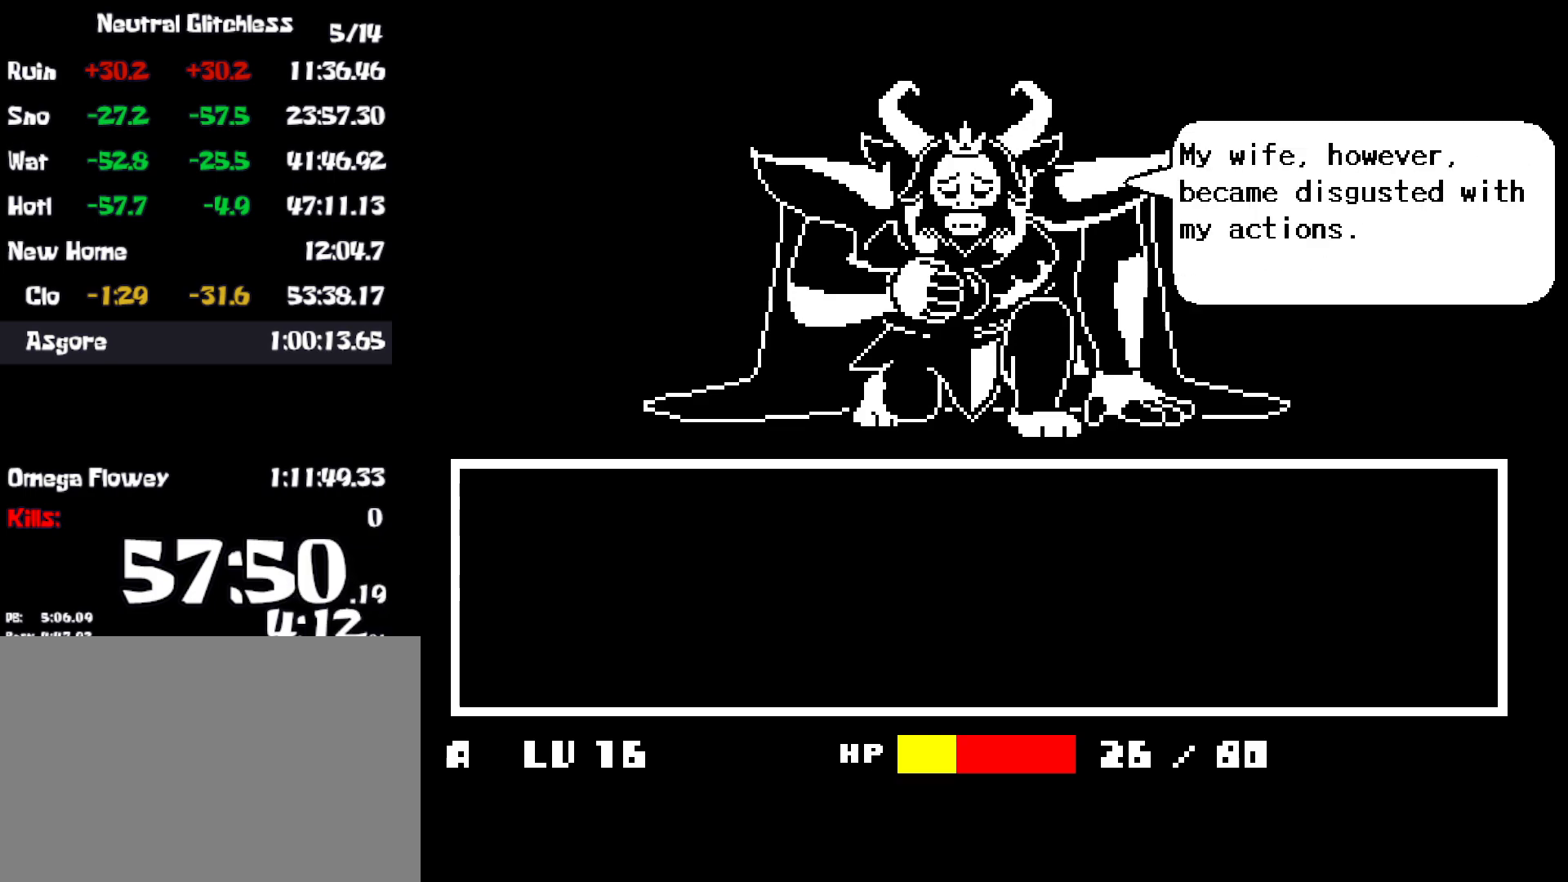
{"keys": ["return", "x"], "events": [[17, "shift", "up"], [17, "x", "up"], [17, "z", "down"], [50, "return", "up"], [67, "z", "up"], [84, "x", "down"], [100, "shift", "down"], [117, "return", "down"], [150, "shift", "up"], [150, "x", "up"], [150, "z", "down"], [184, "return", "up"], [200, "z", "up"], [217, "shift", "down"], [217, "x", "down"], [250, "return", "down"], [250, "shift", "up"], [300, "z", "down"], [317, "return", "up"], [317, "x", "up"], [317, "z", "up"], [334, "shift", "down"], [384, "return", "down"], [384, "shift", "up"], [384, "x", "down"], [434, "return", "up"], [450, "x", "up"], [467, "shift", "down"], [484, "return", "down"], [500, "shift", "up"], [500, "x", "down"]]}
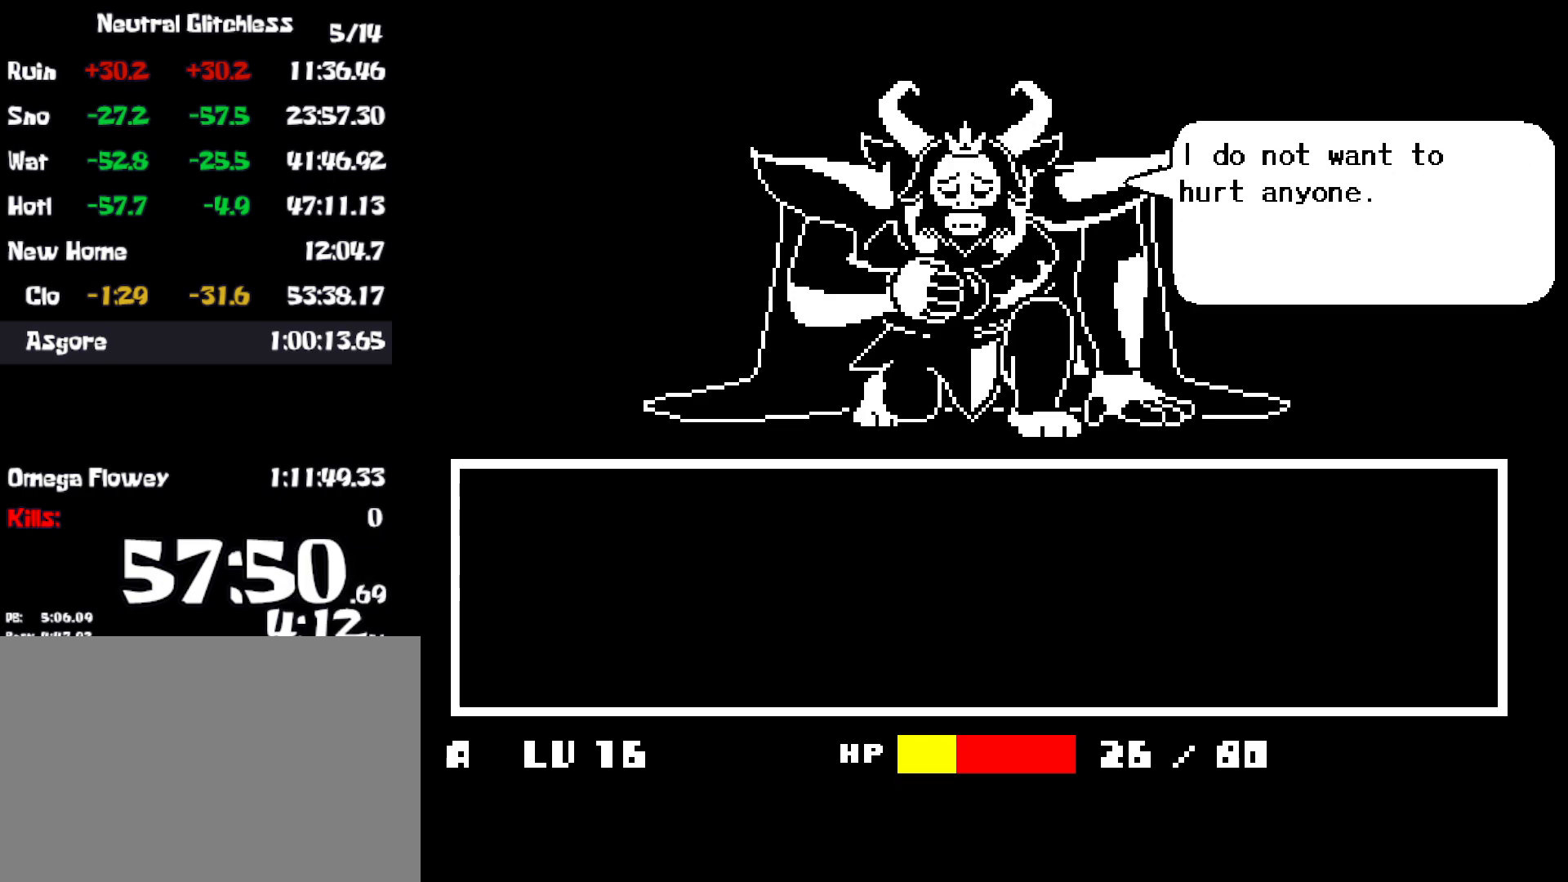
{"keys": ["return"], "events": [[34, "x", "up"], [34, "z", "down"], [50, "return", "up"], [84, "shift", "down"], [117, "return", "down"], [117, "z", "up"], [134, "shift", "up"], [134, "x", "down"], [184, "return", "up"], [200, "x", "up"], [217, "shift", "down"], [217, "z", "down"], [234, "return", "down"], [250, "shift", "up"], [267, "x", "down"], [267, "z", "up"], [300, "return", "up"], [317, "shift", "down"], [350, "x", "up"], [367, "return", "down"], [367, "shift", "up"], [367, "z", "down"], [417, "z", "up"], [434, "return", "up"], [434, "x", "down"], [450, "shift", "down"], [500, "return", "down"], [500, "shift", "up"], [500, "x", "up"]]}
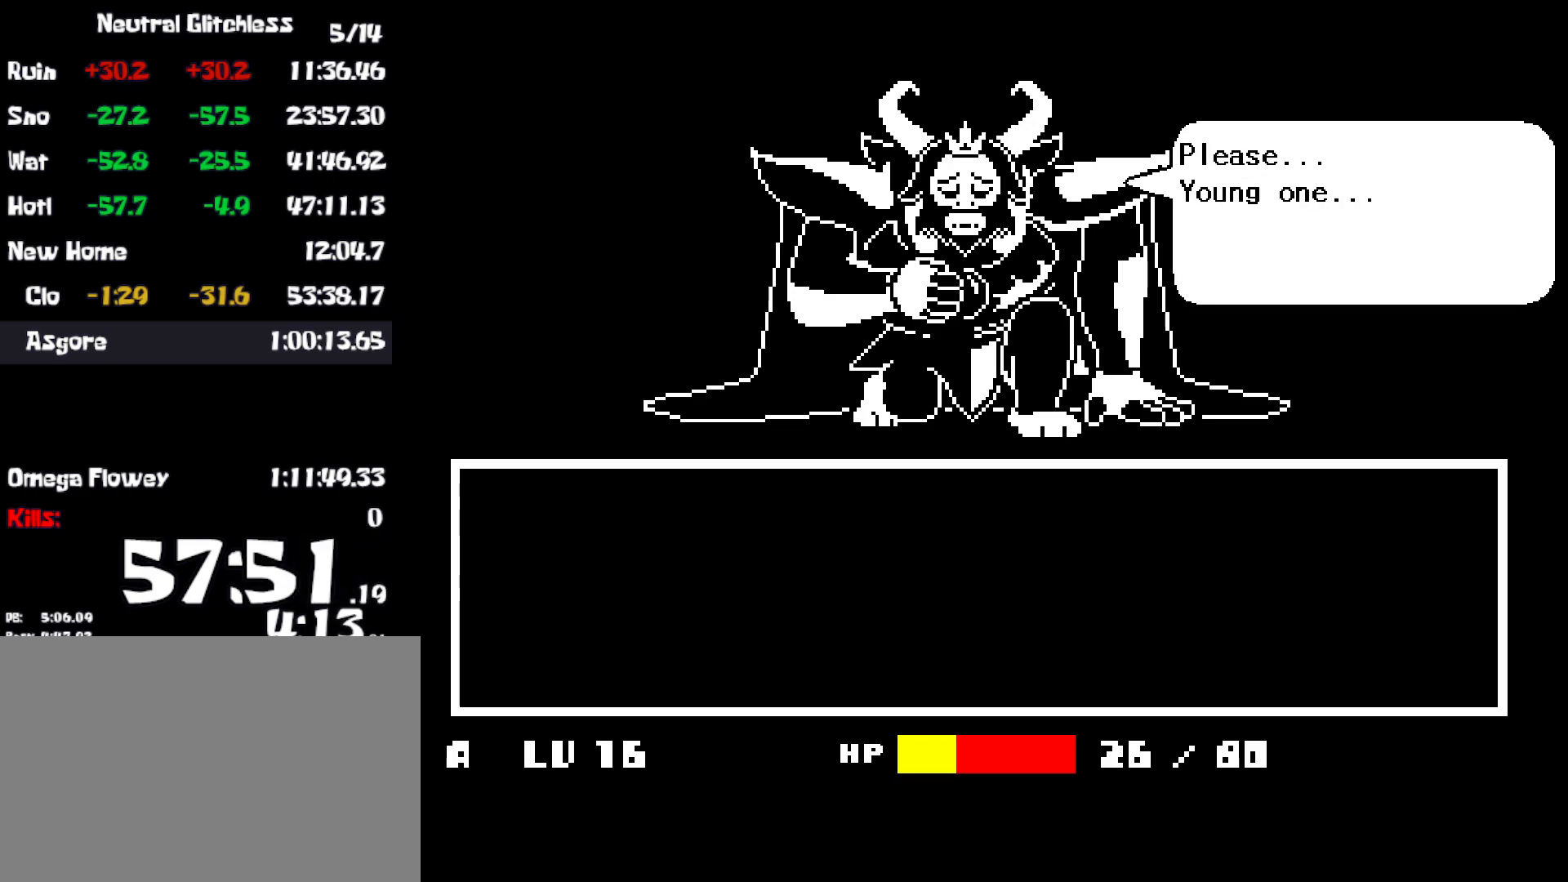
{"keys": [], "events": [[17, "z", "down"], [50, "return", "up"], [67, "x", "down"], [67, "z", "up"], [84, "shift", "down"], [117, "return", "down"], [117, "shift", "up"], [150, "x", "up"], [167, "z", "down"], [184, "return", "up"], [217, "shift", "down"], [217, "x", "down"], [217, "z", "up"], [250, "return", "down"], [250, "shift", "up"], [300, "x", "up"], [300, "z", "down"], [317, "return", "up"], [334, "shift", "down"], [350, "z", "up"], [367, "return", "down"], [367, "x", "down"], [384, "shift", "up"], [434, "return", "up"], [450, "x", "up"], [467, "shift", "down"], [484, "shift", "up"]]}
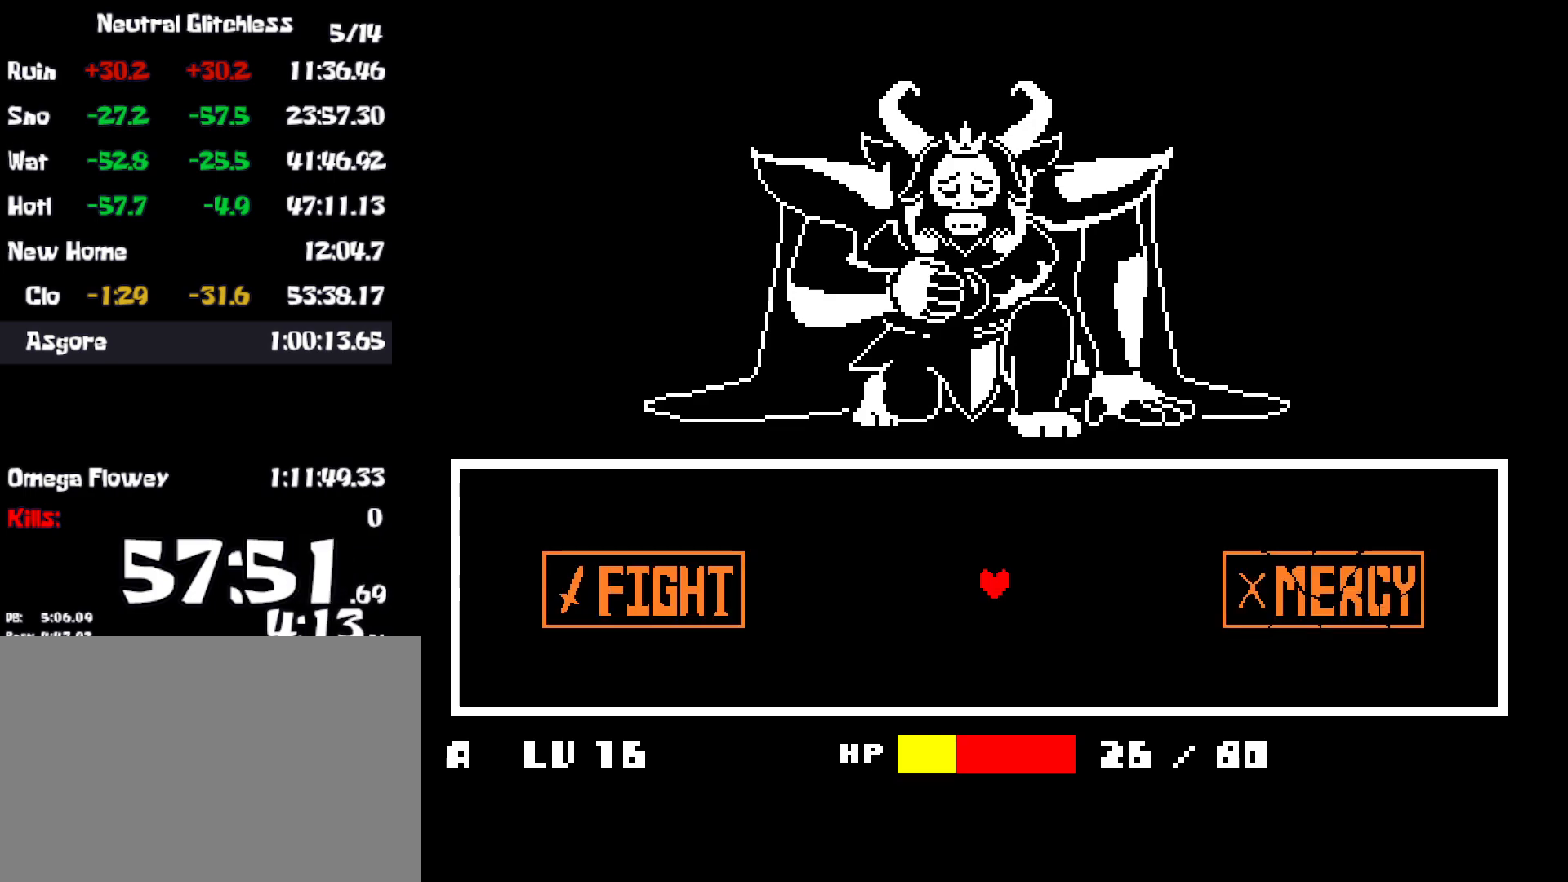
{"keys": ["left"], "events": [[184, "left", "down"]]}
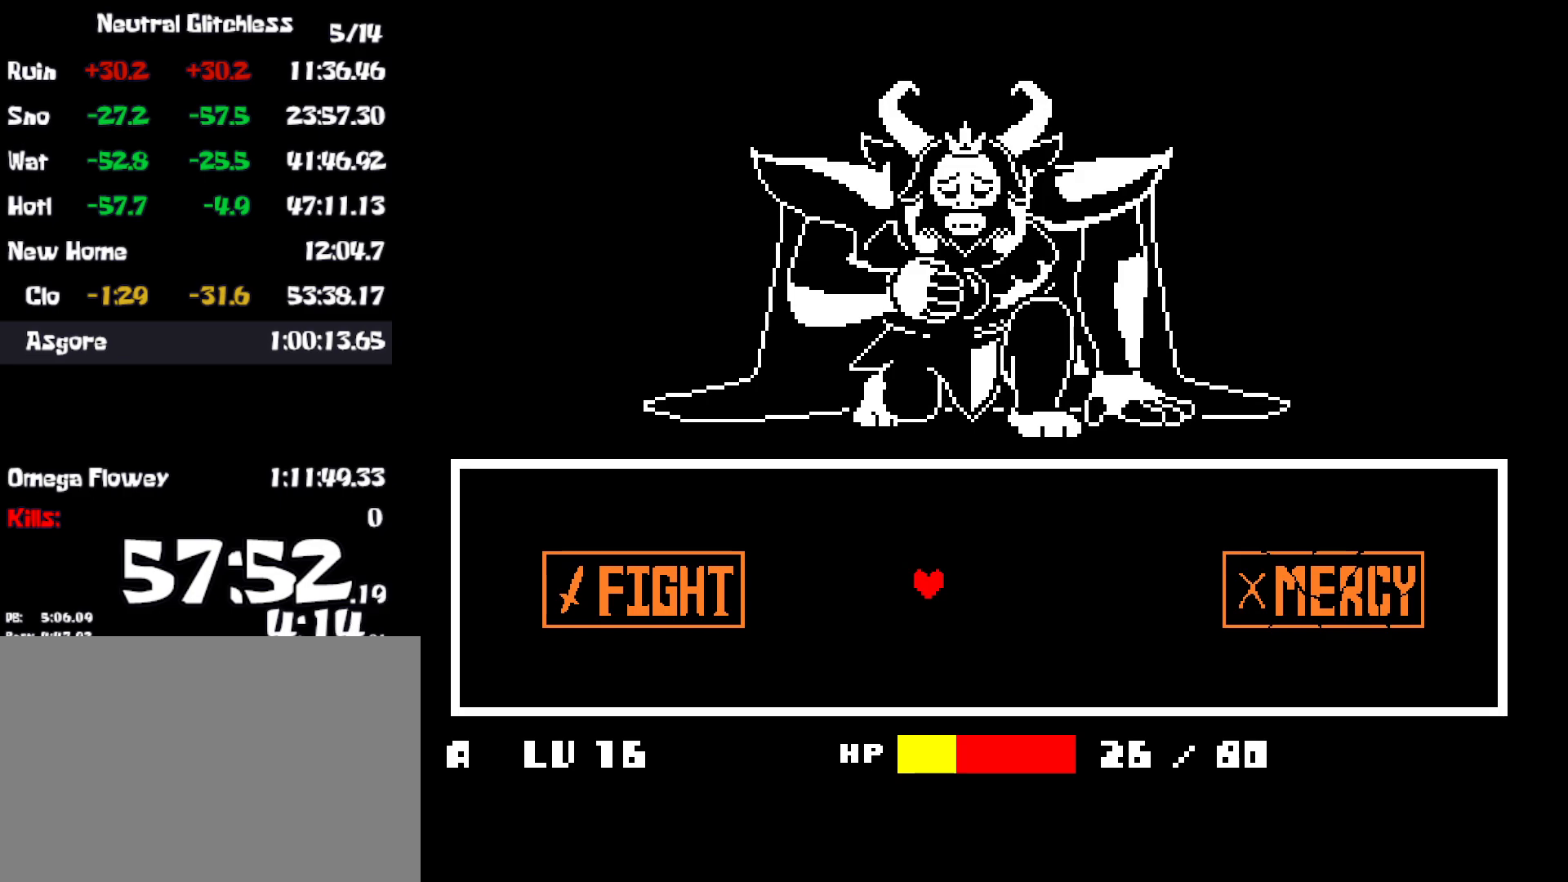
{"keys": ["left"], "events": [[234, "z", "down"], [284, "z", "up"], [384, "z", "down"], [450, "z", "up"]]}
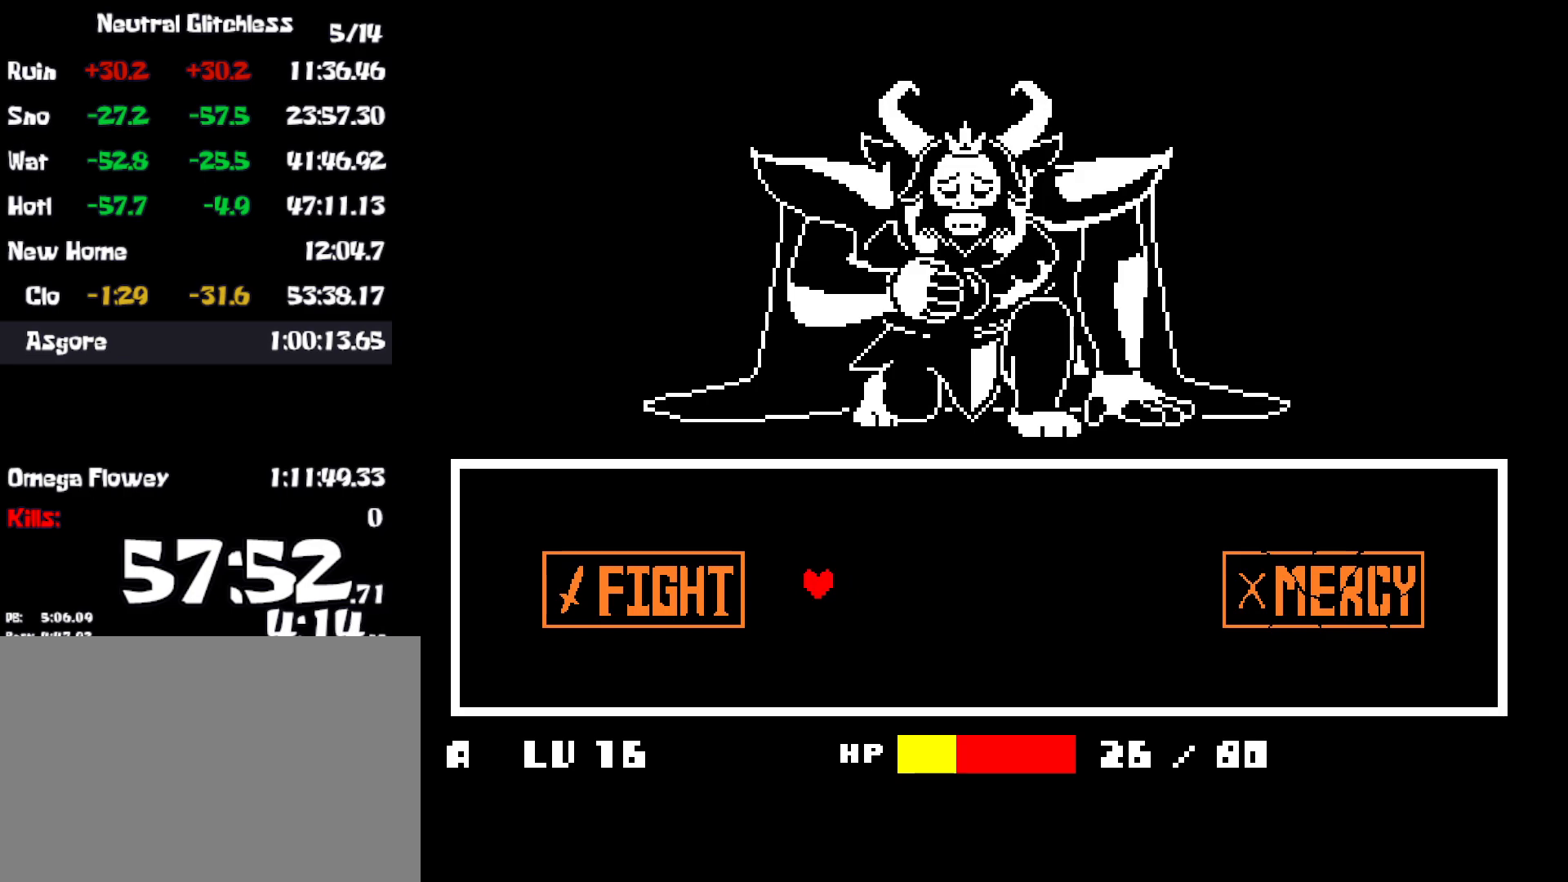
{"keys": ["left"], "events": [[34, "z", "down"], [84, "z", "up"], [167, "z", "down"], [217, "z", "up"], [300, "z", "down"], [350, "z", "up"], [417, "z", "down"], [484, "z", "up"]]}
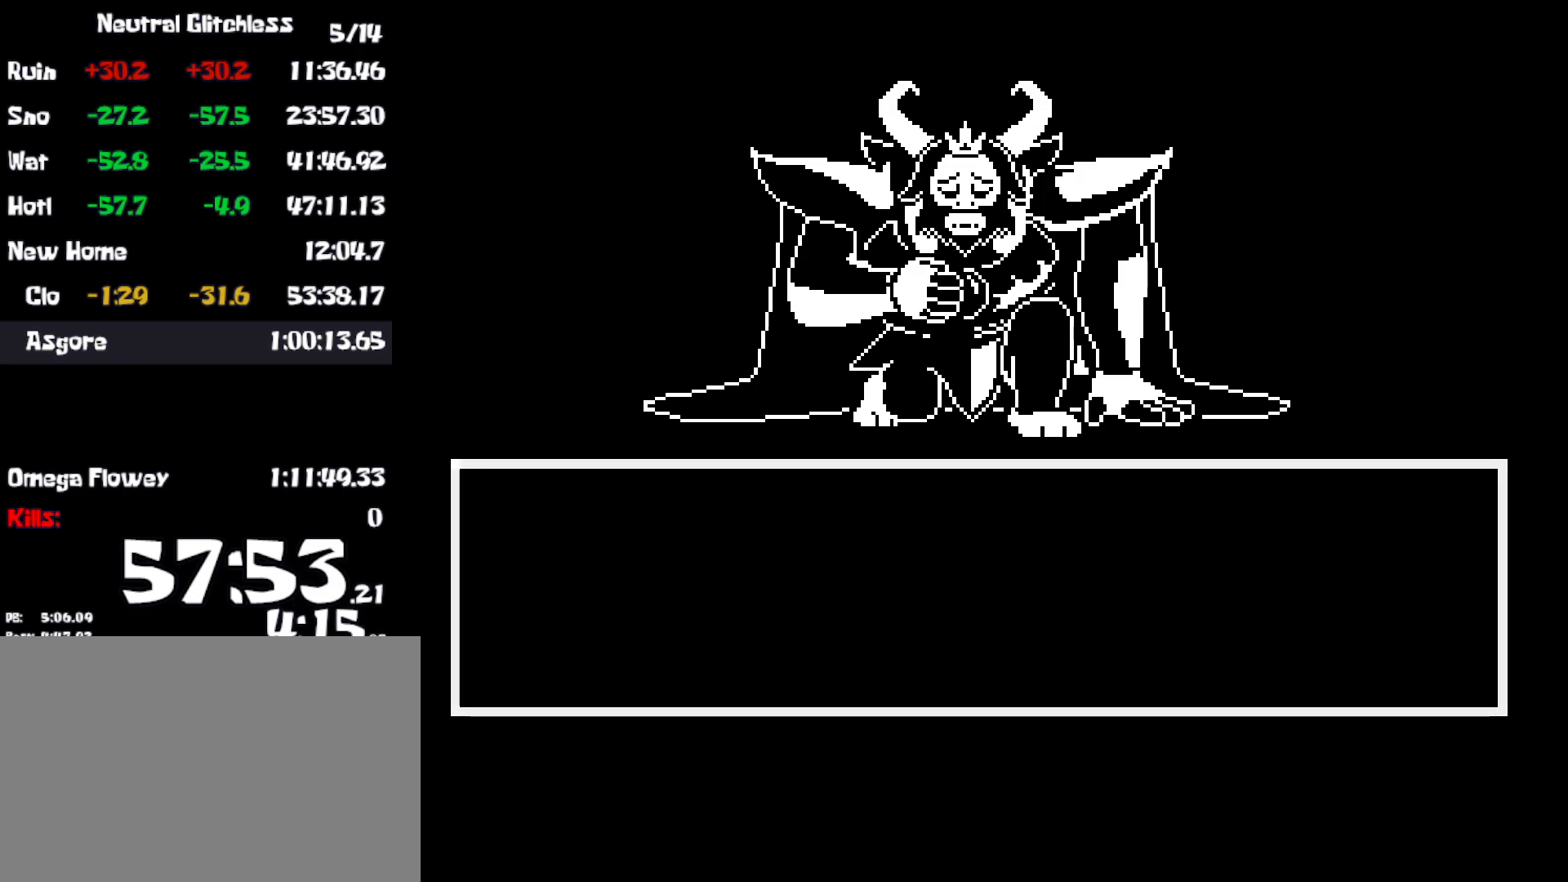
{"keys": ["return", "z"], "events": [[50, "z", "down"], [84, "x", "down"], [84, "z", "up"], [134, "left", "up"], [184, "x", "up"], [217, "z", "down"], [234, "z", "up"], [250, "x", "down"], [267, "return", "down"], [300, "return", "up"], [300, "shift", "down"], [317, "x", "up"], [350, "z", "down"], [384, "shift", "up"], [384, "x", "down"], [384, "z", "up"], [417, "return", "down"], [434, "return", "up"], [467, "x", "up"], [484, "z", "down"], [500, "return", "down"]]}
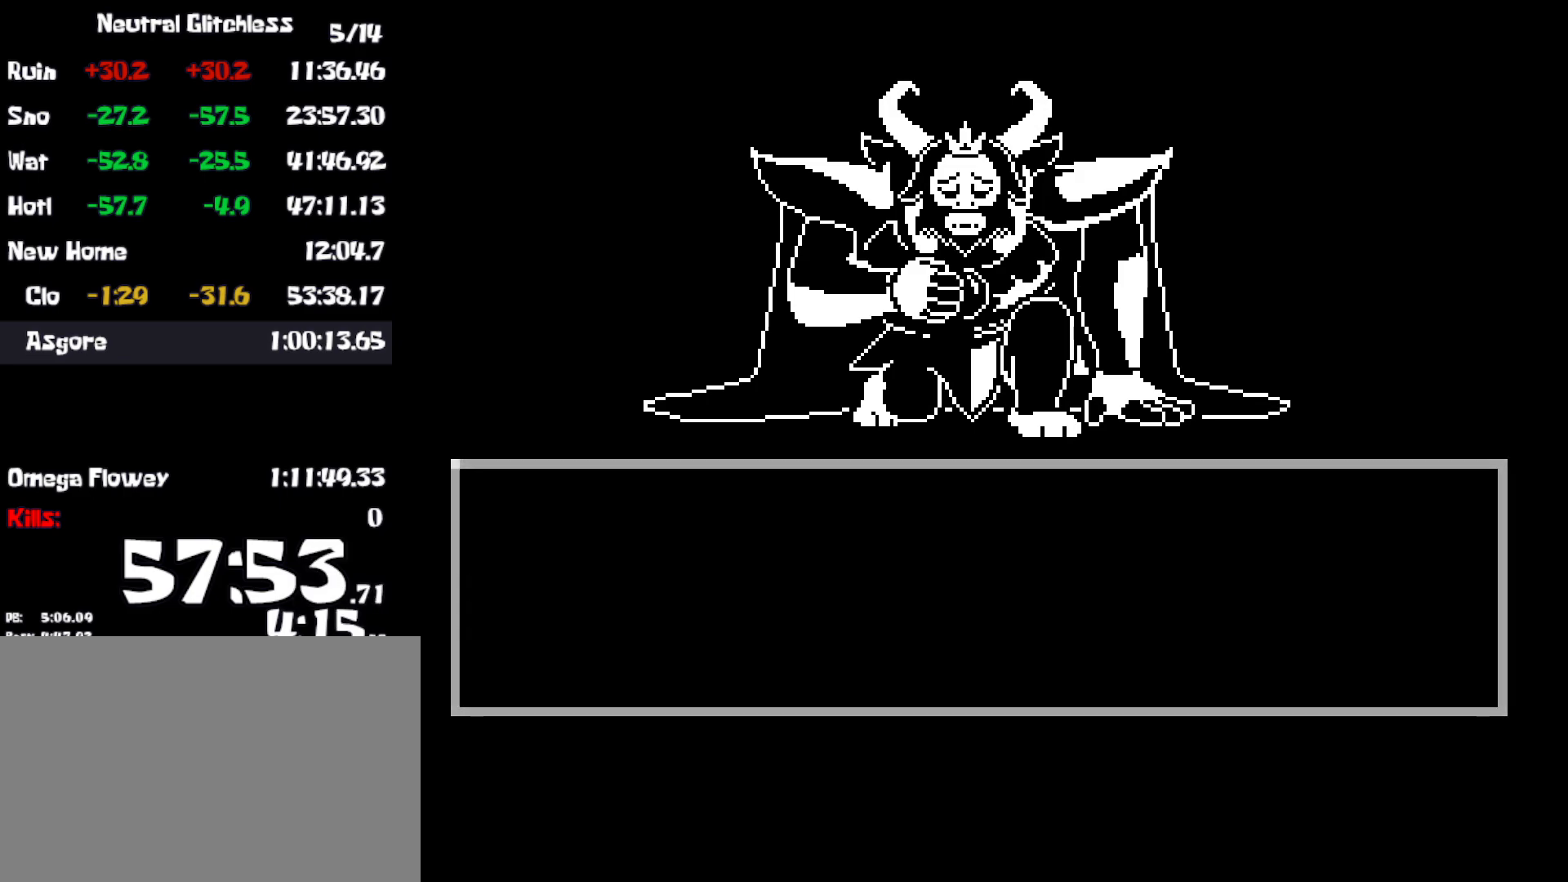
{"keys": ["shift", "z"], "events": [[50, "x", "down"], [50, "z", "up"], [67, "return", "up"], [84, "shift", "down"], [117, "shift", "up"], [117, "x", "up"], [134, "return", "down"], [150, "z", "down"], [200, "return", "up"], [200, "shift", "down"], [200, "x", "down"], [200, "z", "up"], [250, "shift", "up"], [267, "return", "down"], [267, "x", "up"], [300, "z", "down"], [317, "return", "up"], [334, "shift", "down"], [367, "x", "down"], [367, "z", "up"], [384, "shift", "up"], [400, "return", "down"], [434, "x", "up"], [450, "return", "up"], [467, "z", "down"], [484, "shift", "down"]]}
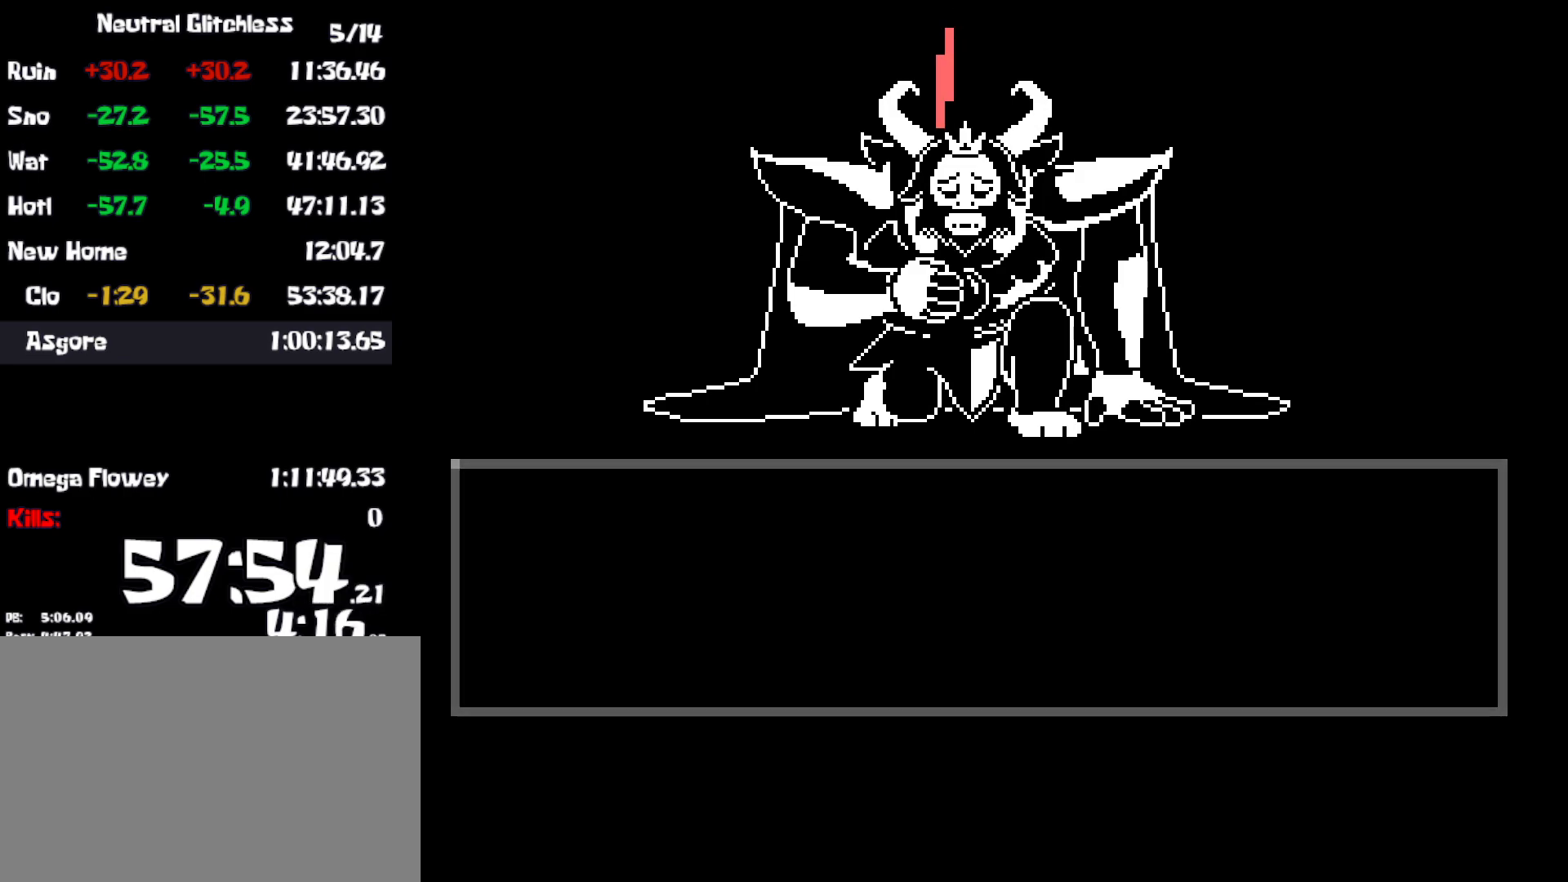
{"keys": ["x"], "events": [[17, "shift", "up"], [17, "x", "down"], [17, "z", "up"], [34, "return", "down"], [84, "return", "up"], [100, "shift", "down"], [100, "x", "up"], [117, "z", "down"], [167, "return", "down"], [167, "shift", "up"], [167, "z", "up"], [217, "return", "up"], [250, "shift", "down"], [284, "return", "down"], [284, "shift", "up"], [284, "z", "down"], [334, "x", "down"], [334, "z", "up"], [350, "return", "up"], [367, "shift", "down"], [384, "x", "up"], [434, "return", "down"], [434, "shift", "up"], [434, "z", "down"], [484, "x", "down"], [484, "z", "up"], [500, "return", "up"]]}
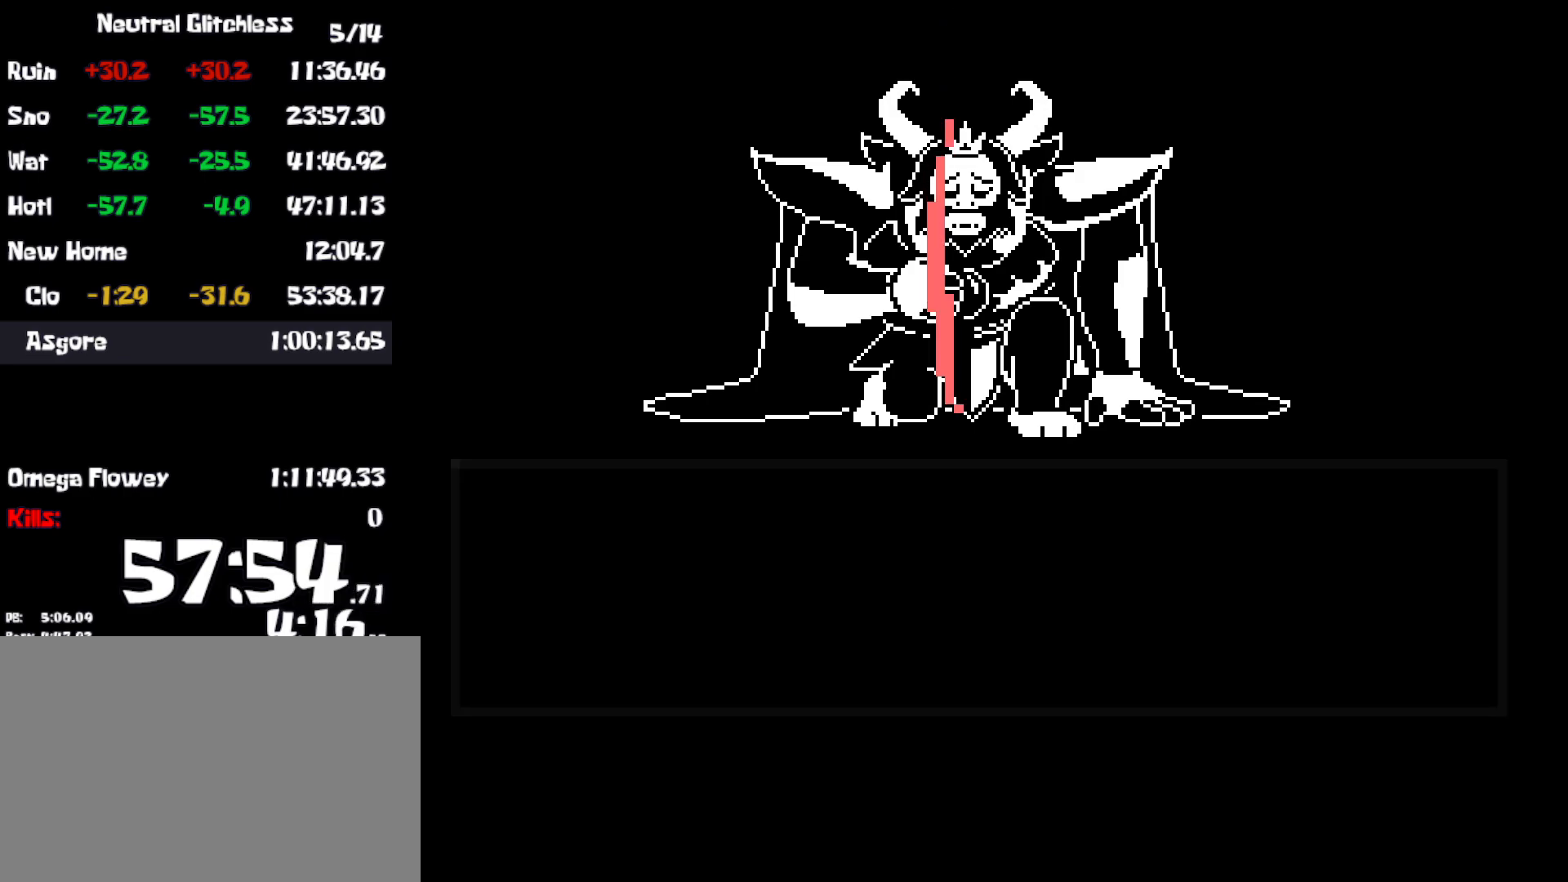
{"keys": ["return", "x"], "events": [[17, "shift", "down"], [50, "return", "down"], [67, "shift", "up"], [67, "x", "up"], [84, "z", "down"], [134, "return", "up"], [134, "x", "down"], [134, "z", "up"], [150, "shift", "down"], [200, "return", "down"], [200, "shift", "up"], [217, "x", "up"], [234, "z", "down"], [267, "return", "up"], [267, "x", "down"], [300, "shift", "down"], [300, "z", "up"], [334, "return", "down"], [350, "shift", "up"], [367, "x", "up"], [400, "return", "up"], [400, "z", "down"], [434, "shift", "down"], [434, "x", "down"], [434, "z", "up"], [484, "return", "down"], [484, "shift", "up"]]}
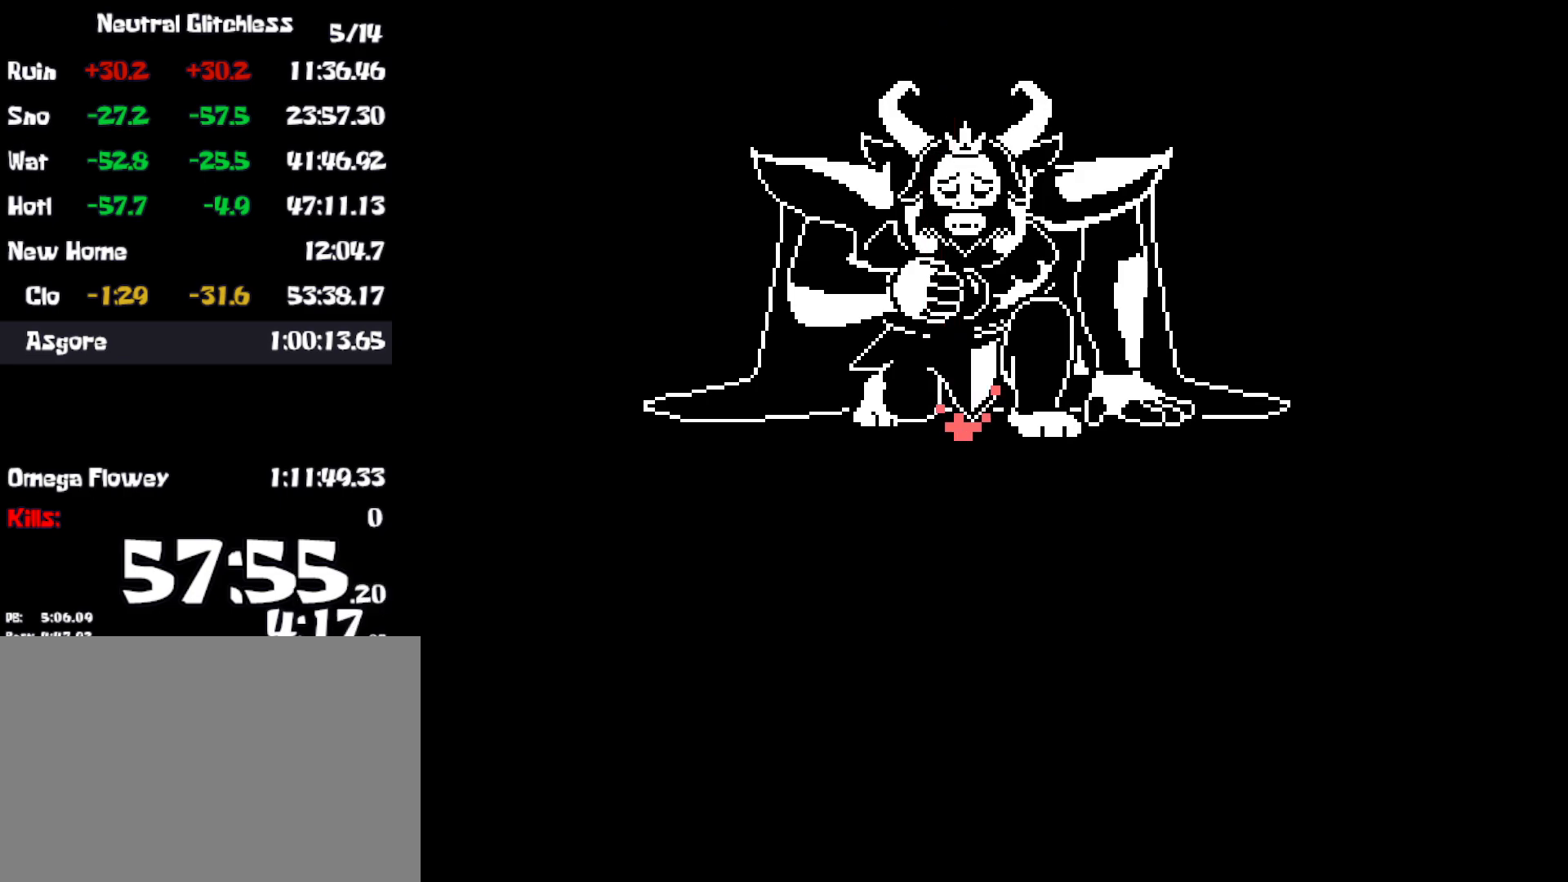
{"keys": ["shift"], "events": [[17, "x", "up"], [34, "return", "up"], [50, "z", "down"], [67, "shift", "down"], [100, "x", "down"], [100, "z", "up"], [117, "return", "down"], [117, "shift", "up"], [184, "return", "up"], [184, "x", "up"], [200, "shift", "down"], [217, "z", "down"], [250, "return", "down"], [250, "shift", "up"], [267, "x", "down"], [267, "z", "up"], [317, "return", "up"], [334, "shift", "down"], [334, "x", "up"], [367, "z", "down"], [384, "return", "down"], [384, "shift", "up"], [417, "x", "down"], [417, "z", "up"], [450, "return", "up"], [484, "shift", "down"], [500, "x", "up"]]}
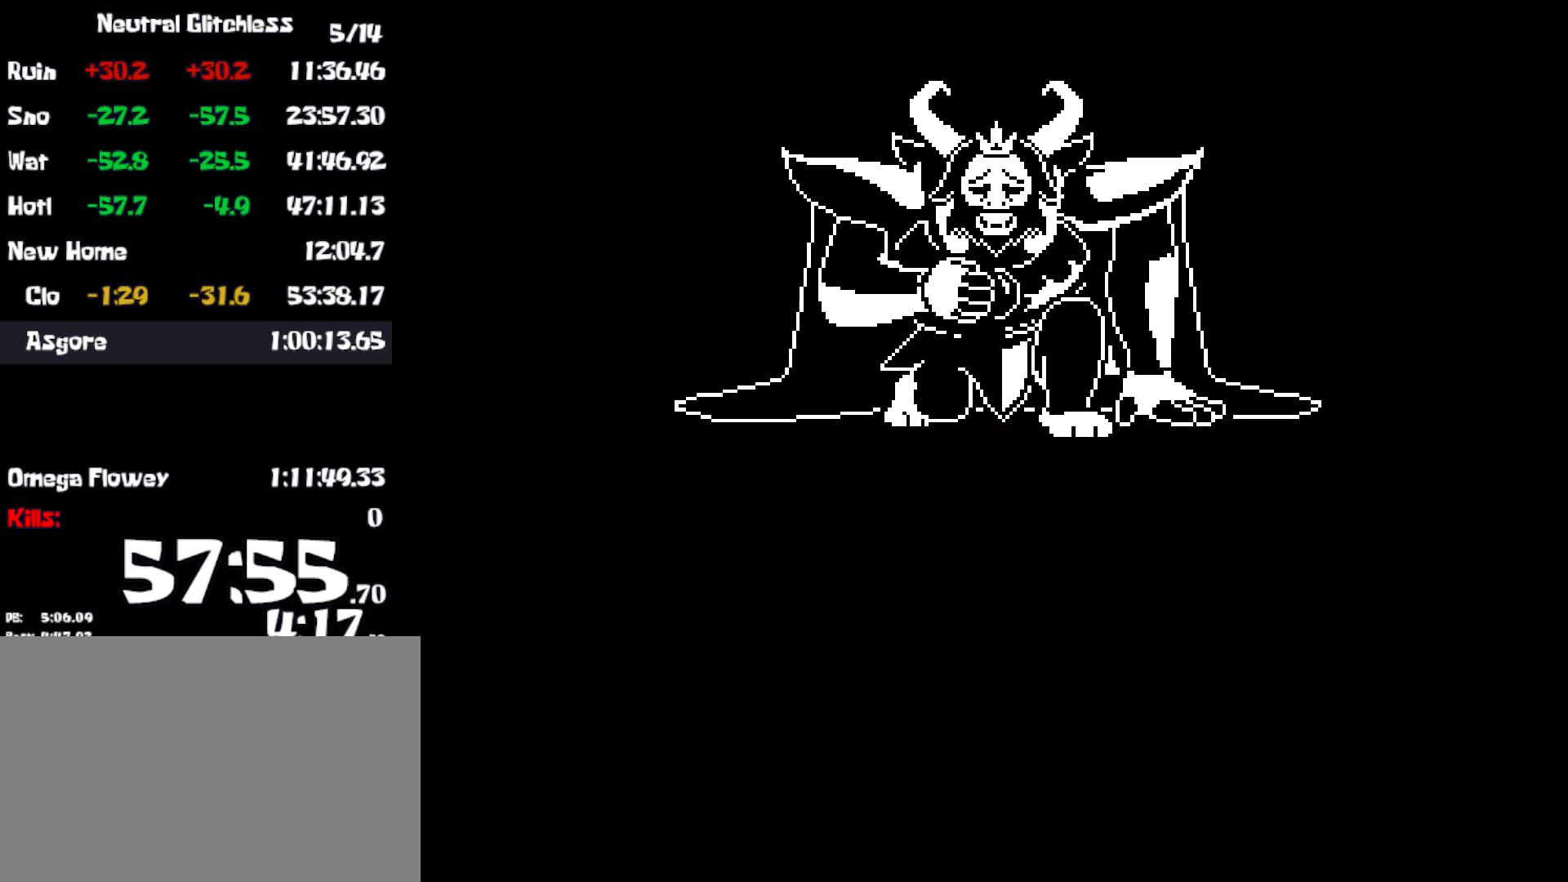
{"keys": ["z"], "events": [[34, "return", "down"], [34, "shift", "up"], [34, "z", "down"], [84, "x", "down"], [84, "z", "up"], [100, "return", "up"], [117, "shift", "down"], [167, "return", "down"], [167, "shift", "up"], [167, "x", "up"], [200, "z", "down"], [234, "return", "up"], [234, "x", "down"], [267, "shift", "down"], [267, "z", "up"], [300, "return", "down"], [317, "shift", "up"], [334, "x", "up"], [350, "z", "down"], [367, "return", "up"], [400, "shift", "down"], [400, "x", "down"], [400, "z", "up"], [434, "return", "down"], [450, "shift", "up"], [484, "x", "up"], [500, "return", "up"], [500, "z", "down"]]}
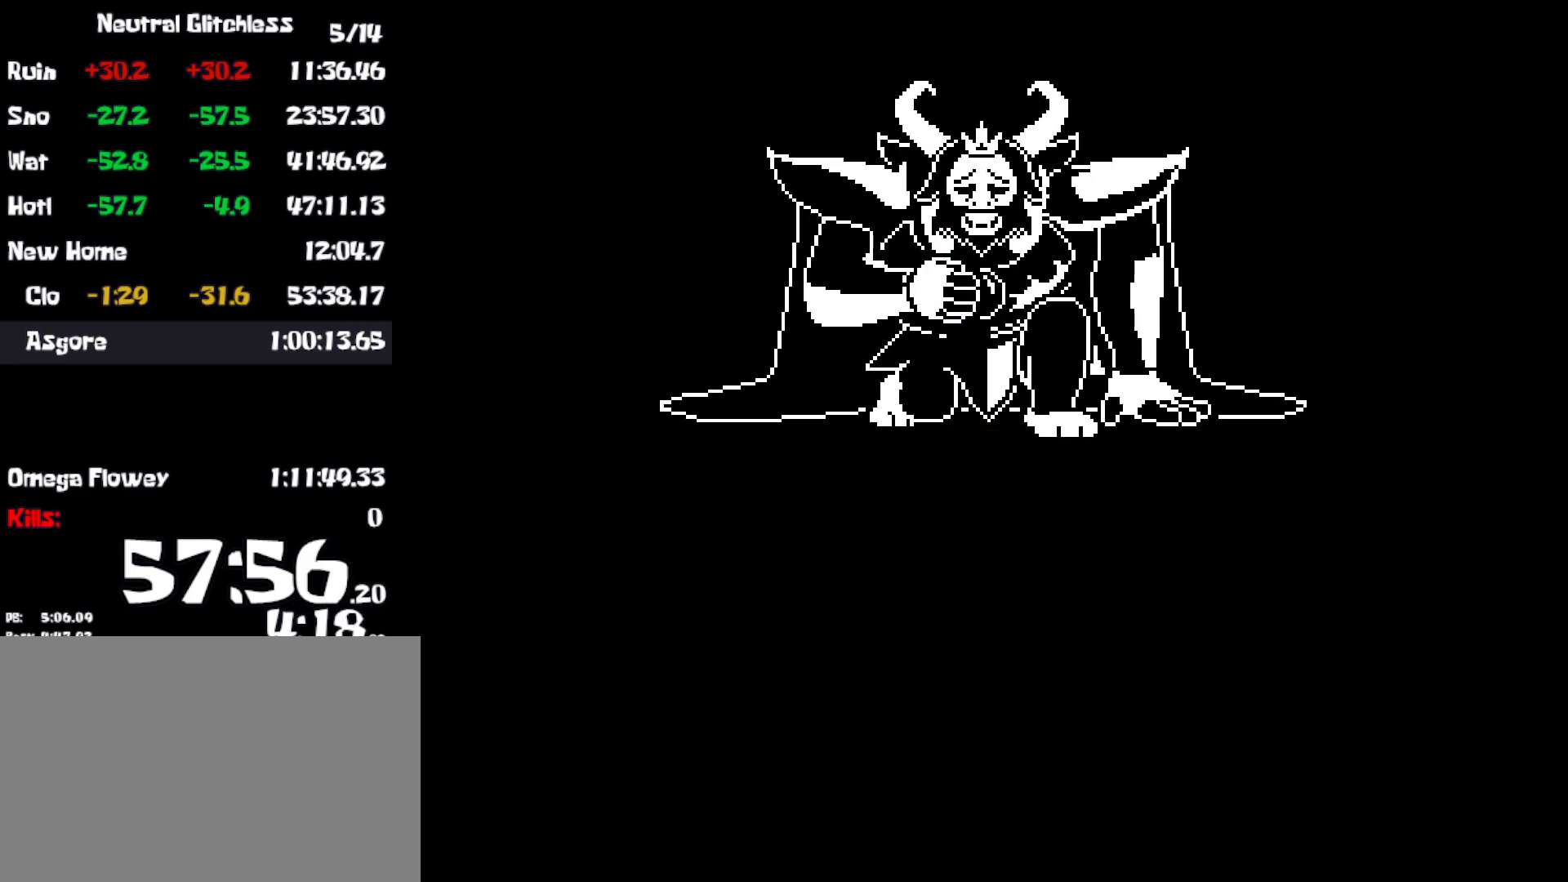
{"keys": ["return", "z"], "events": [[34, "shift", "down"], [50, "x", "down"], [50, "z", "up"], [84, "return", "down"], [84, "shift", "up"], [134, "return", "up"], [150, "x", "up"], [167, "shift", "down"], [167, "z", "down"], [217, "return", "down"], [217, "shift", "up"], [217, "x", "down"], [217, "z", "up"], [284, "return", "up"], [284, "x", "up"], [317, "shift", "down"], [334, "z", "down"], [350, "return", "down"], [367, "shift", "up"], [367, "x", "down"], [400, "z", "up"], [417, "return", "up"], [450, "shift", "down"], [450, "x", "up"], [500, "return", "down"], [500, "shift", "up"], [500, "z", "down"]]}
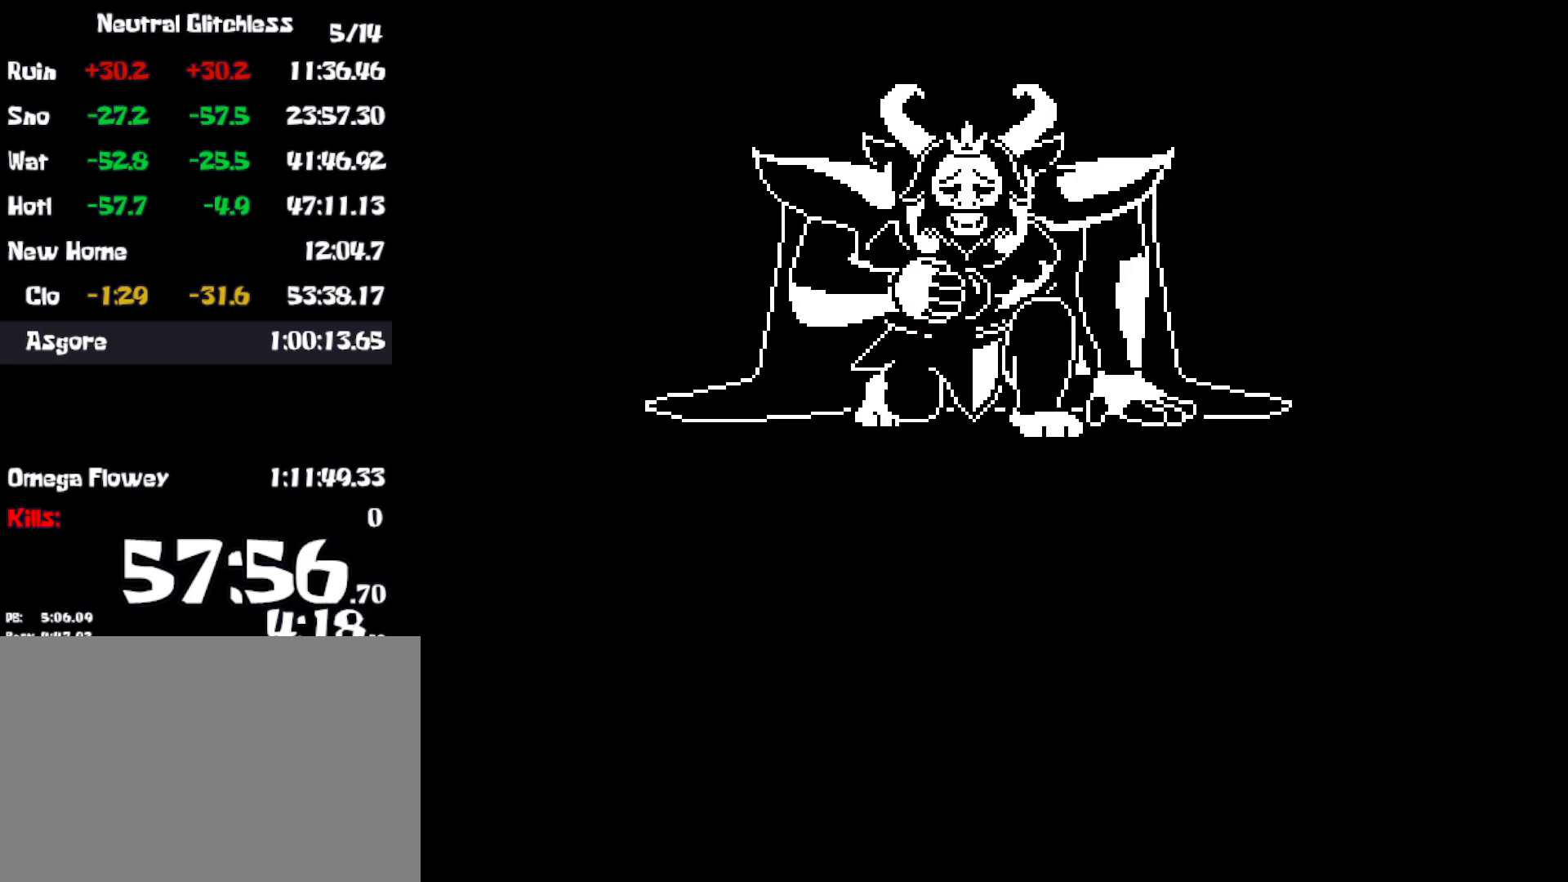
{"keys": ["shift", "x", "z"], "events": [[50, "x", "down"], [50, "z", "up"], [67, "return", "up"], [84, "shift", "down"], [117, "x", "up"], [134, "return", "down"], [134, "shift", "up"], [150, "z", "down"], [184, "x", "down"], [200, "return", "up"], [217, "z", "up"], [234, "shift", "down"], [267, "return", "down"], [284, "shift", "up"], [284, "x", "up"], [317, "z", "down"], [334, "return", "up"], [367, "shift", "down"], [367, "x", "down"], [367, "z", "up"], [400, "return", "down"], [417, "shift", "up"], [434, "x", "up"], [467, "z", "down"], [484, "return", "up"], [500, "shift", "down"], [500, "x", "down"]]}
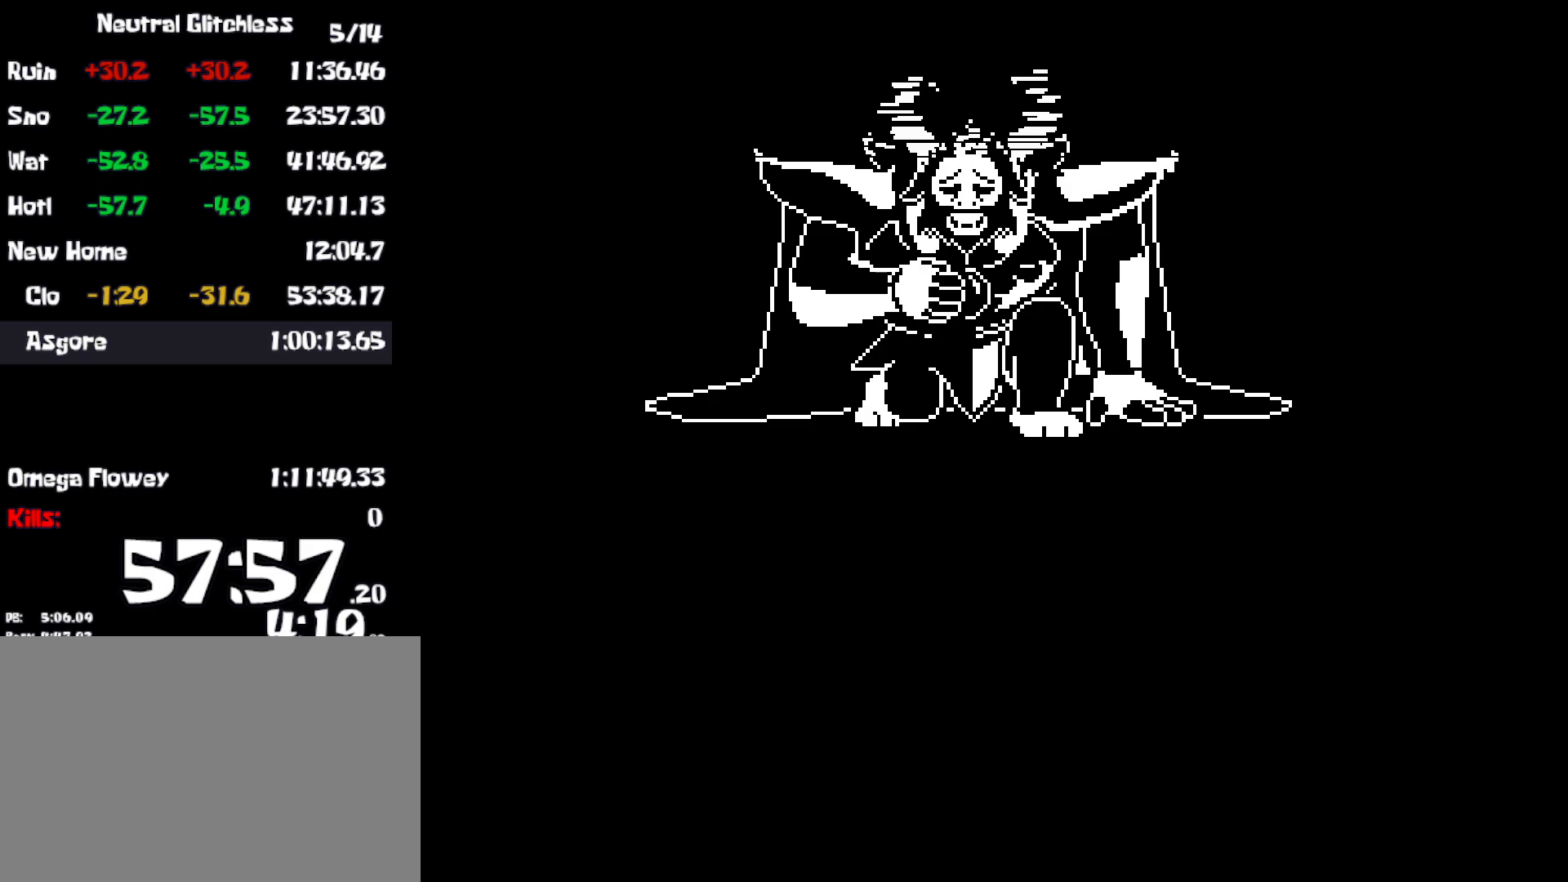
{"keys": ["return", "x"], "events": [[50, "shift", "up"], [50, "z", "up"], [67, "return", "down"], [84, "x", "up"], [117, "return", "up"], [134, "z", "down"], [150, "shift", "down"], [167, "x", "down"], [167, "z", "up"], [184, "return", "down"], [184, "shift", "up"], [250, "return", "up"], [250, "x", "up"], [284, "shift", "down"], [284, "z", "down"], [334, "return", "down"], [334, "shift", "up"], [334, "x", "down"], [334, "z", "up"], [400, "return", "up"], [417, "shift", "down"], [417, "x", "up"], [450, "z", "down"], [467, "return", "down"], [484, "shift", "up"], [500, "x", "down"], [500, "z", "up"]]}
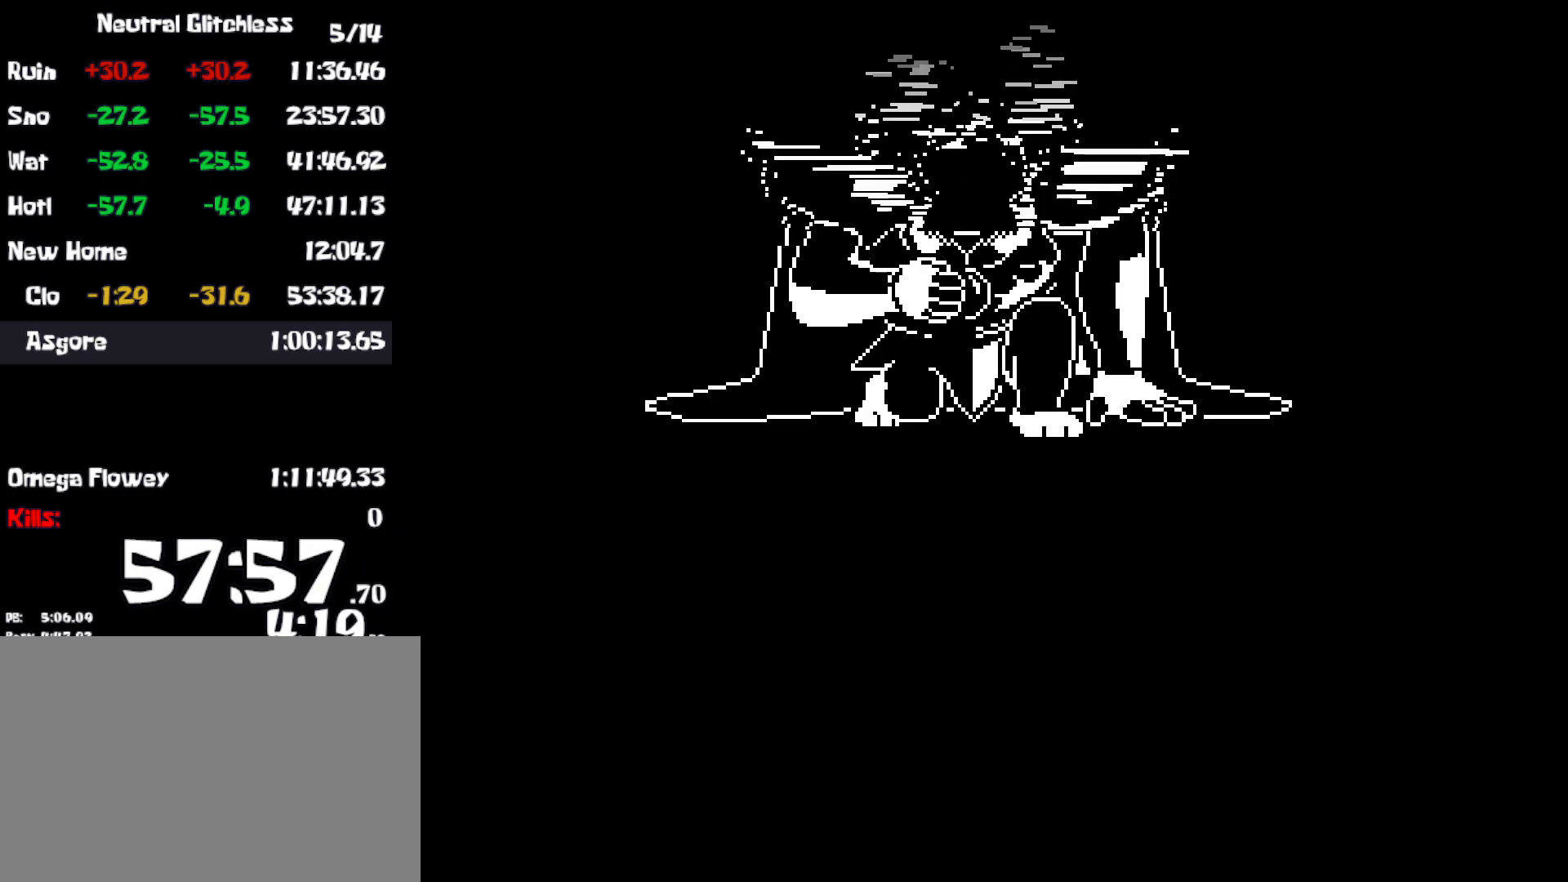
{"keys": ["shift"], "events": [[50, "return", "up"], [67, "shift", "down"], [100, "x", "up"], [117, "shift", "up"], [134, "return", "down"], [184, "return", "up"], [184, "x", "down"], [200, "shift", "down"], [250, "return", "down"], [250, "x", "up"], [267, "shift", "up"], [317, "return", "up"], [350, "shift", "down"], [400, "return", "down"], [400, "shift", "up"], [467, "return", "up"], [484, "shift", "down"]]}
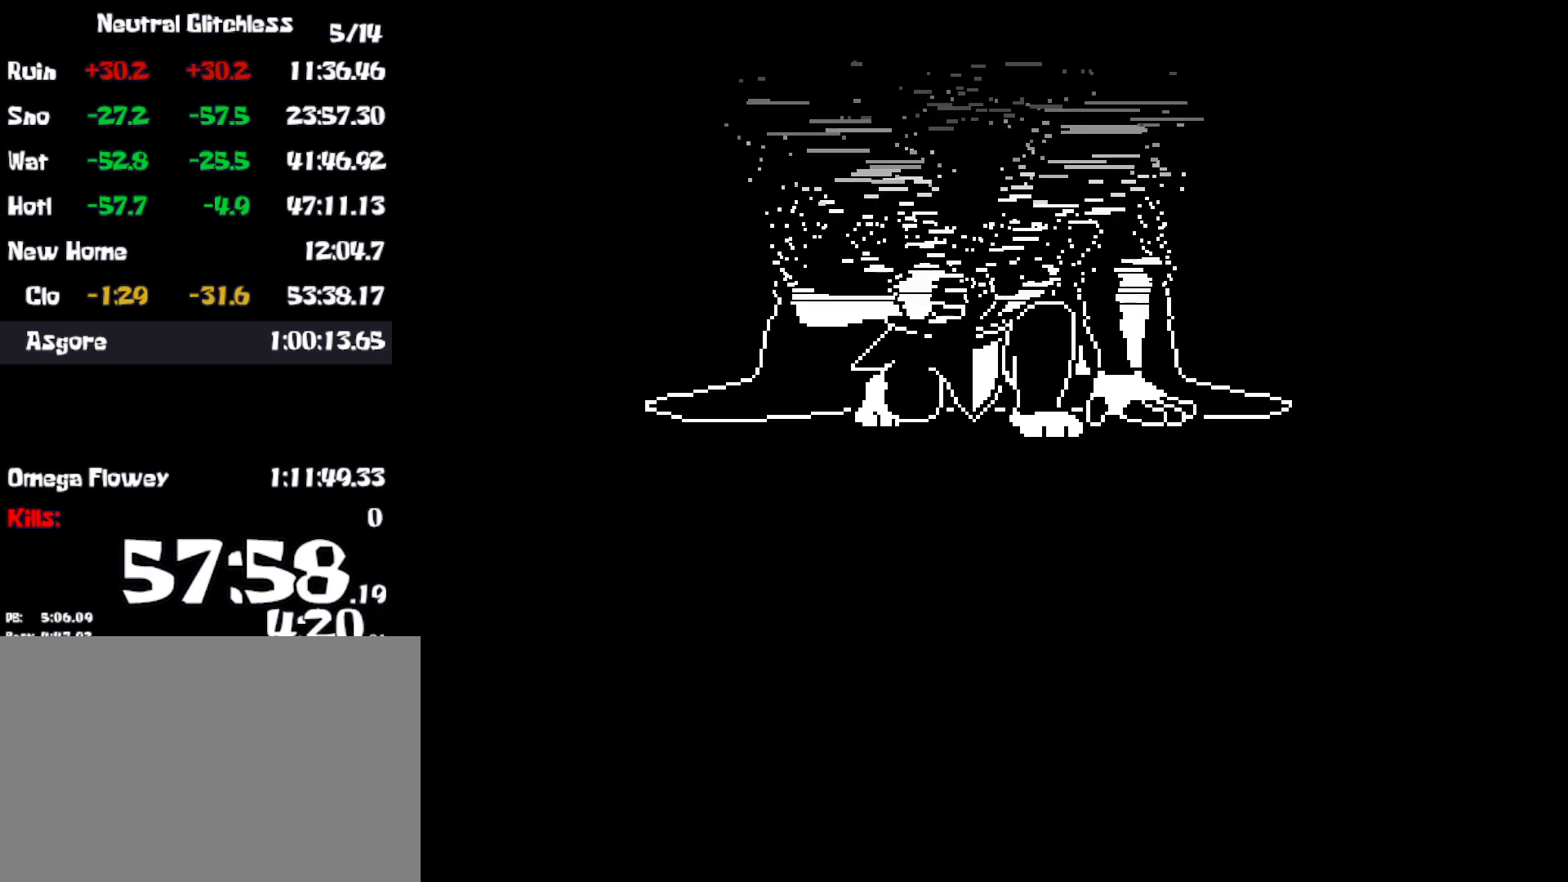
{"keys": ["return", "x"], "events": [[34, "return", "down"], [34, "shift", "up"], [34, "z", "down"], [84, "x", "down"], [84, "z", "up"], [100, "return", "up"], [134, "shift", "down"], [184, "return", "down"], [184, "shift", "up"], [184, "x", "up"], [217, "z", "down"], [234, "return", "up"], [267, "shift", "down"], [267, "x", "down"], [267, "z", "up"], [317, "return", "down"], [317, "shift", "up"], [350, "x", "up"], [384, "return", "up"], [400, "z", "down"], [417, "shift", "down"], [450, "x", "down"], [450, "z", "up"], [467, "return", "down"], [467, "shift", "up"]]}
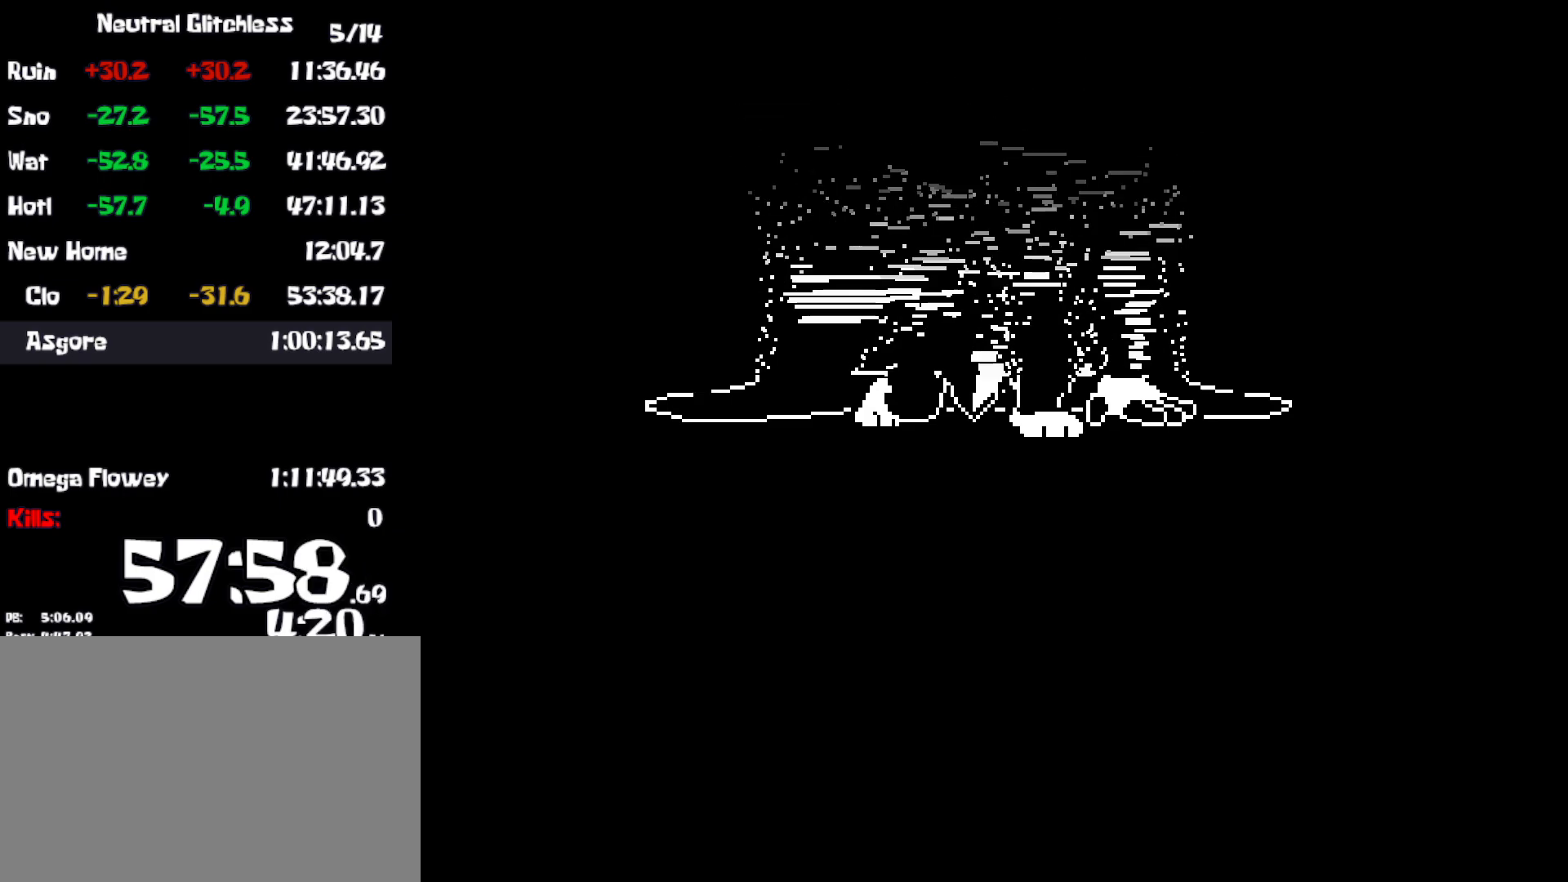
{"keys": ["shift", "x"], "events": [[34, "return", "up"], [34, "x", "up"], [67, "shift", "down"], [100, "shift", "up"], [100, "z", "down"], [117, "return", "down"], [134, "x", "down"], [134, "z", "up"], [167, "return", "up"], [200, "shift", "down"], [217, "x", "up"], [250, "return", "down"], [250, "shift", "up"], [267, "z", "down"], [300, "x", "down"], [317, "return", "up"], [334, "z", "up"], [350, "shift", "down"], [384, "return", "down"], [400, "shift", "up"], [400, "x", "up"], [434, "z", "down"], [467, "return", "up"], [484, "shift", "down"], [484, "x", "down"], [484, "z", "up"]]}
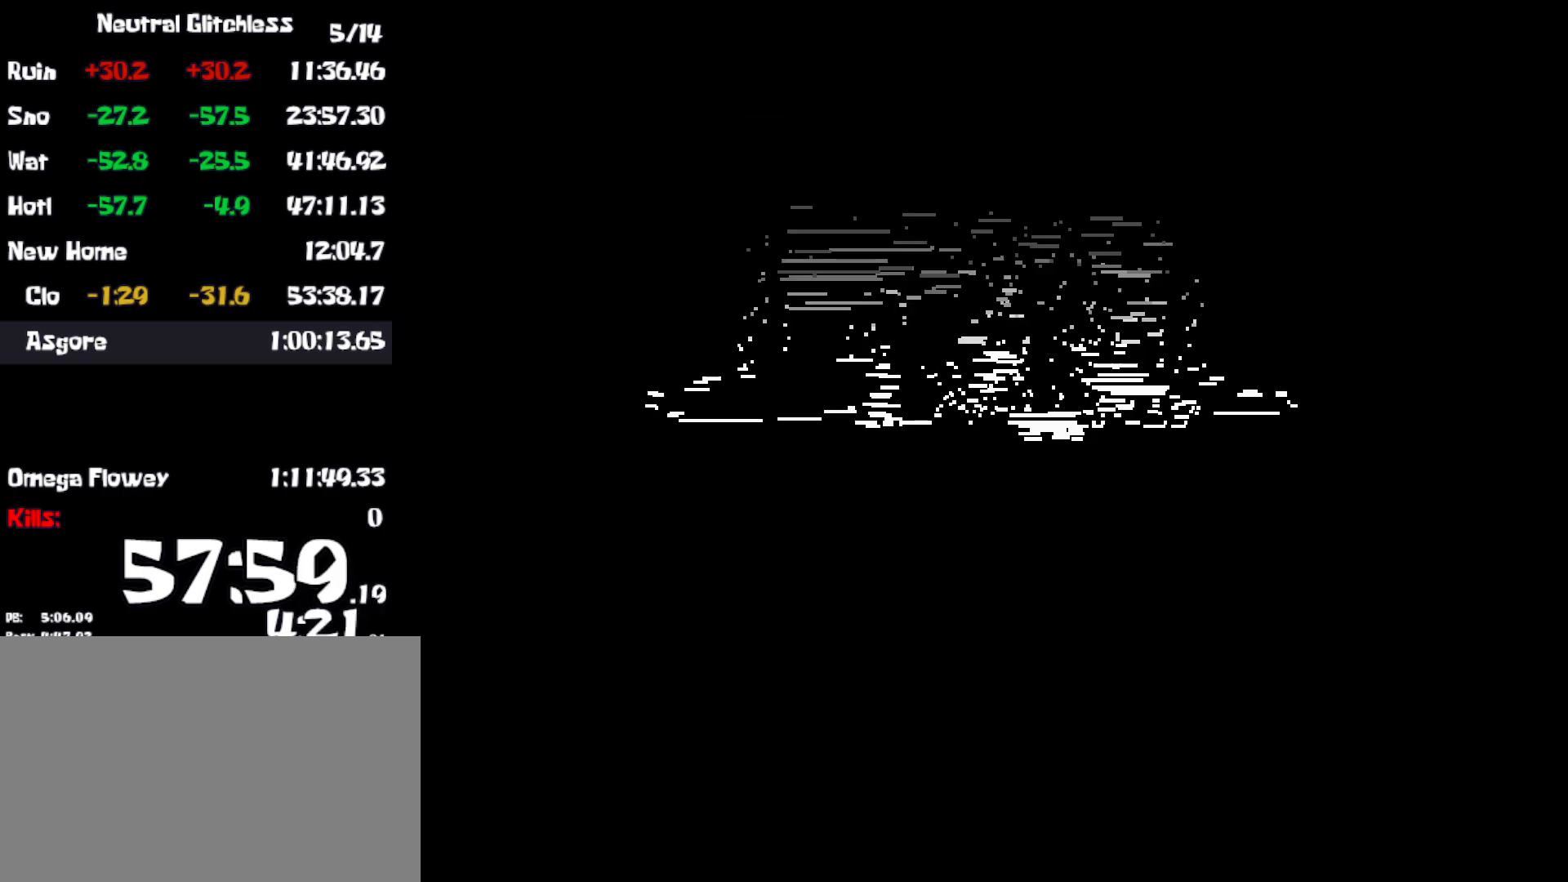
{"keys": ["return", "x"], "events": [[50, "return", "down"], [50, "shift", "up"], [67, "x", "up"], [100, "return", "up"], [117, "z", "down"], [134, "shift", "down"], [150, "x", "down"], [150, "z", "up"], [184, "return", "down"], [184, "shift", "up"], [234, "x", "up"], [250, "return", "up"], [267, "shift", "down"], [267, "z", "down"], [300, "x", "down"], [317, "return", "down"], [317, "shift", "up"], [334, "z", "up"], [384, "return", "up"], [384, "x", "up"], [417, "shift", "down"], [434, "z", "down"], [450, "return", "down"], [467, "shift", "up"], [467, "x", "down"], [467, "z", "up"]]}
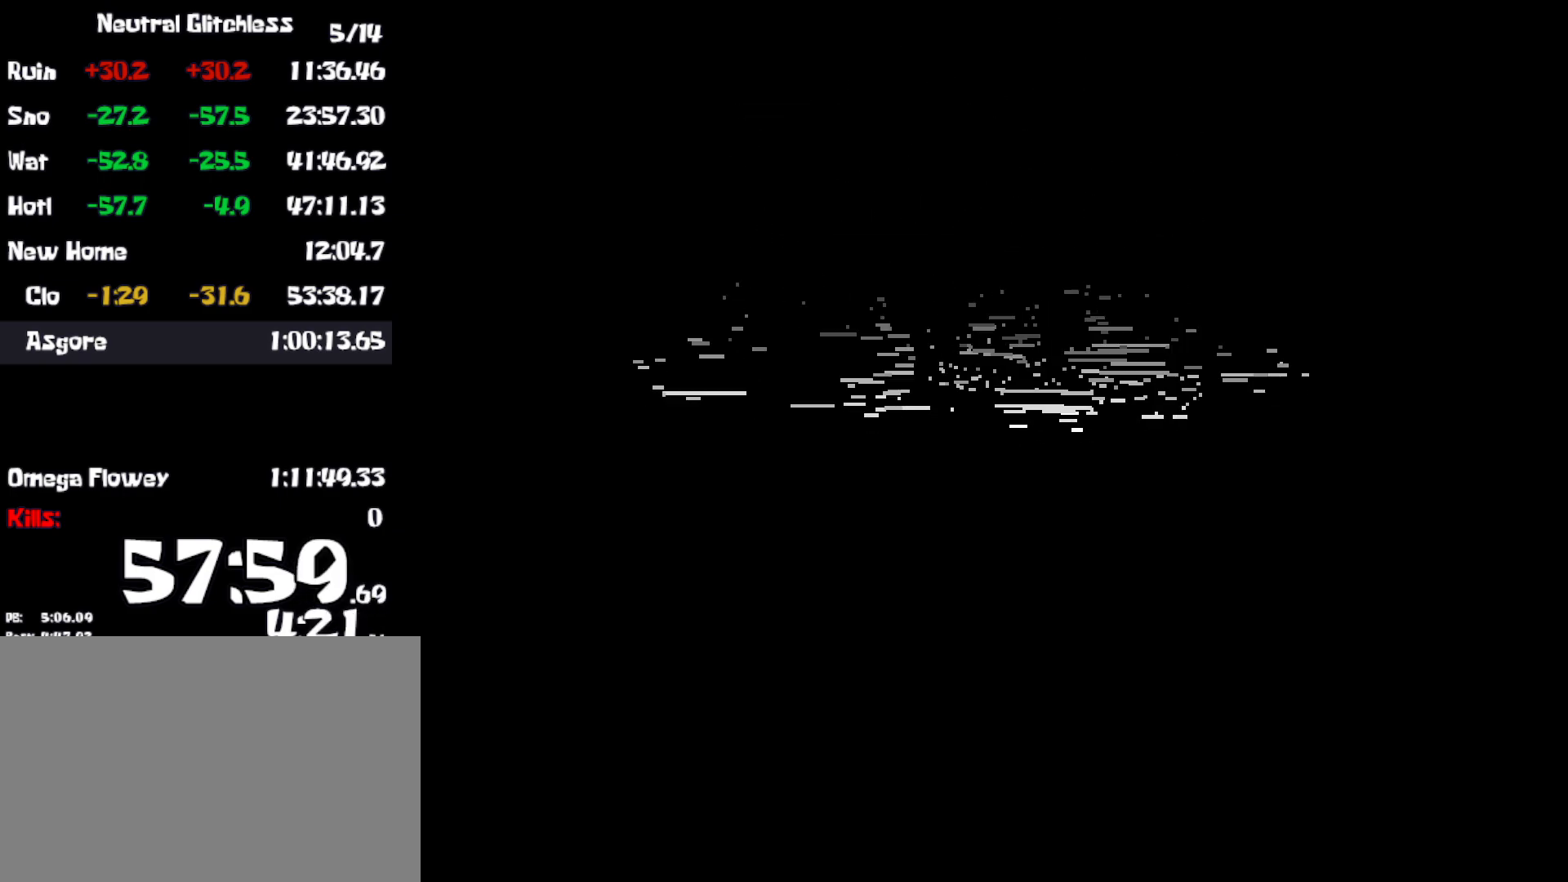
{"keys": ["shift", "x"], "events": [[34, "return", "up"], [34, "x", "up"], [50, "shift", "down"], [84, "z", "down"], [100, "shift", "up"], [117, "return", "down"], [117, "x", "down"], [150, "z", "up"], [167, "return", "up"], [184, "x", "up"], [200, "shift", "down"], [234, "return", "down"], [250, "shift", "up"], [250, "z", "down"], [267, "x", "down"], [267, "z", "up"], [300, "return", "up"], [350, "shift", "down"], [350, "x", "up"], [367, "shift", "up"], [384, "return", "down"], [384, "z", "down"], [434, "x", "down"], [450, "return", "up"], [467, "shift", "down"], [467, "z", "up"]]}
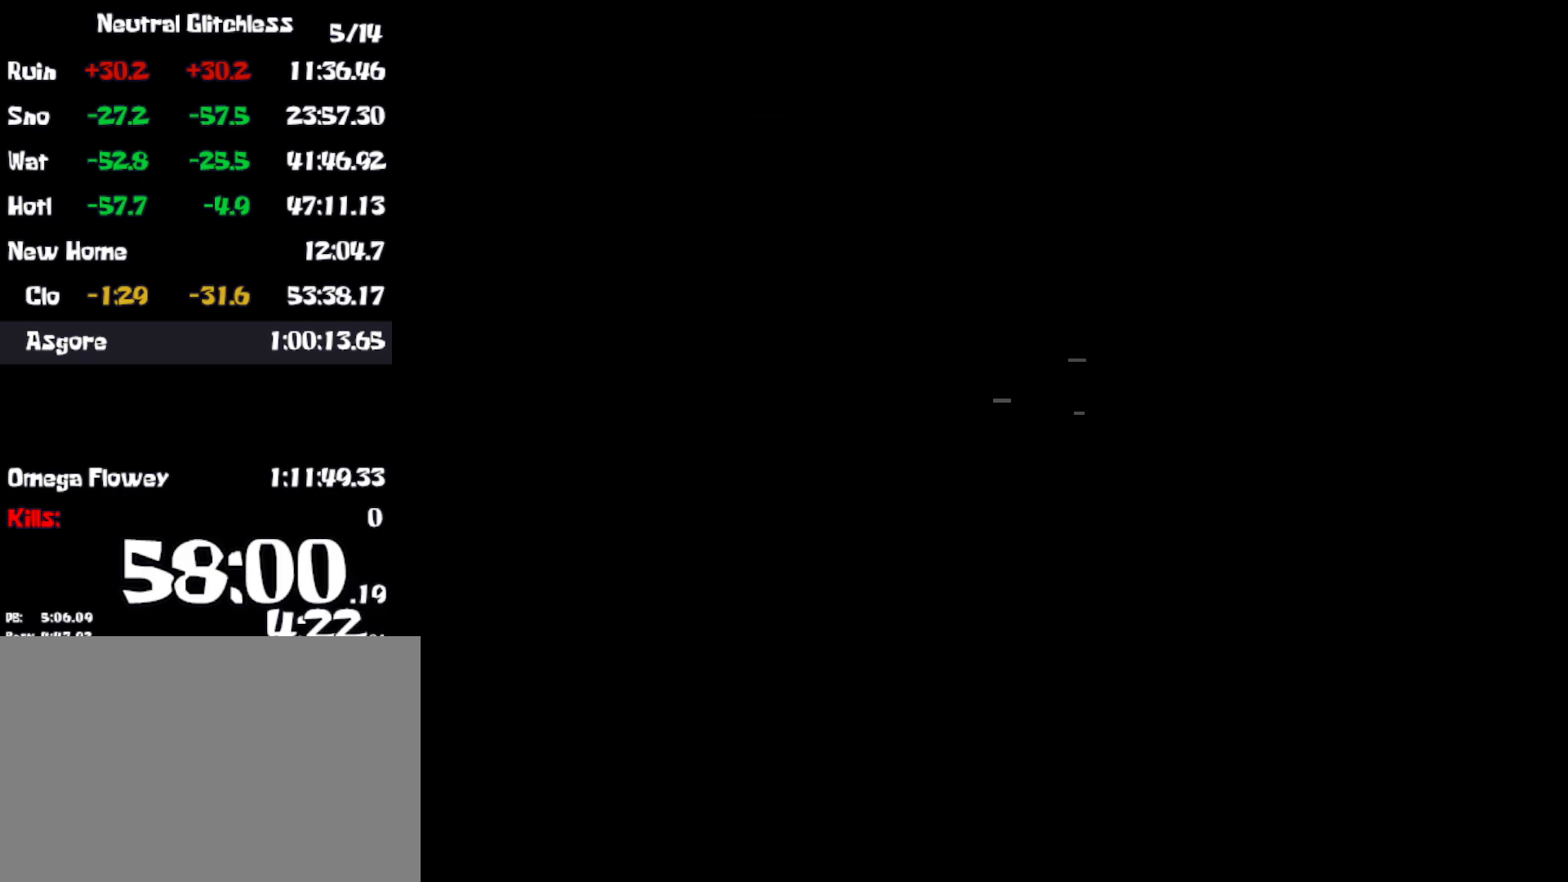
{"keys": ["return"], "events": [[17, "x", "up"], [34, "return", "down"], [34, "shift", "up"], [50, "z", "down"], [100, "return", "up"], [100, "x", "down"], [100, "z", "up"], [117, "shift", "down"], [167, "shift", "up"], [167, "x", "up"], [184, "return", "down"], [217, "z", "down"], [234, "return", "up"], [250, "shift", "down"], [250, "x", "down"], [250, "z", "up"], [300, "shift", "up"], [317, "return", "down"], [334, "x", "up"], [367, "z", "down"], [384, "return", "up"], [400, "shift", "down"], [417, "x", "down"], [417, "z", "up"], [450, "return", "down"], [450, "shift", "up"], [484, "x", "up"]]}
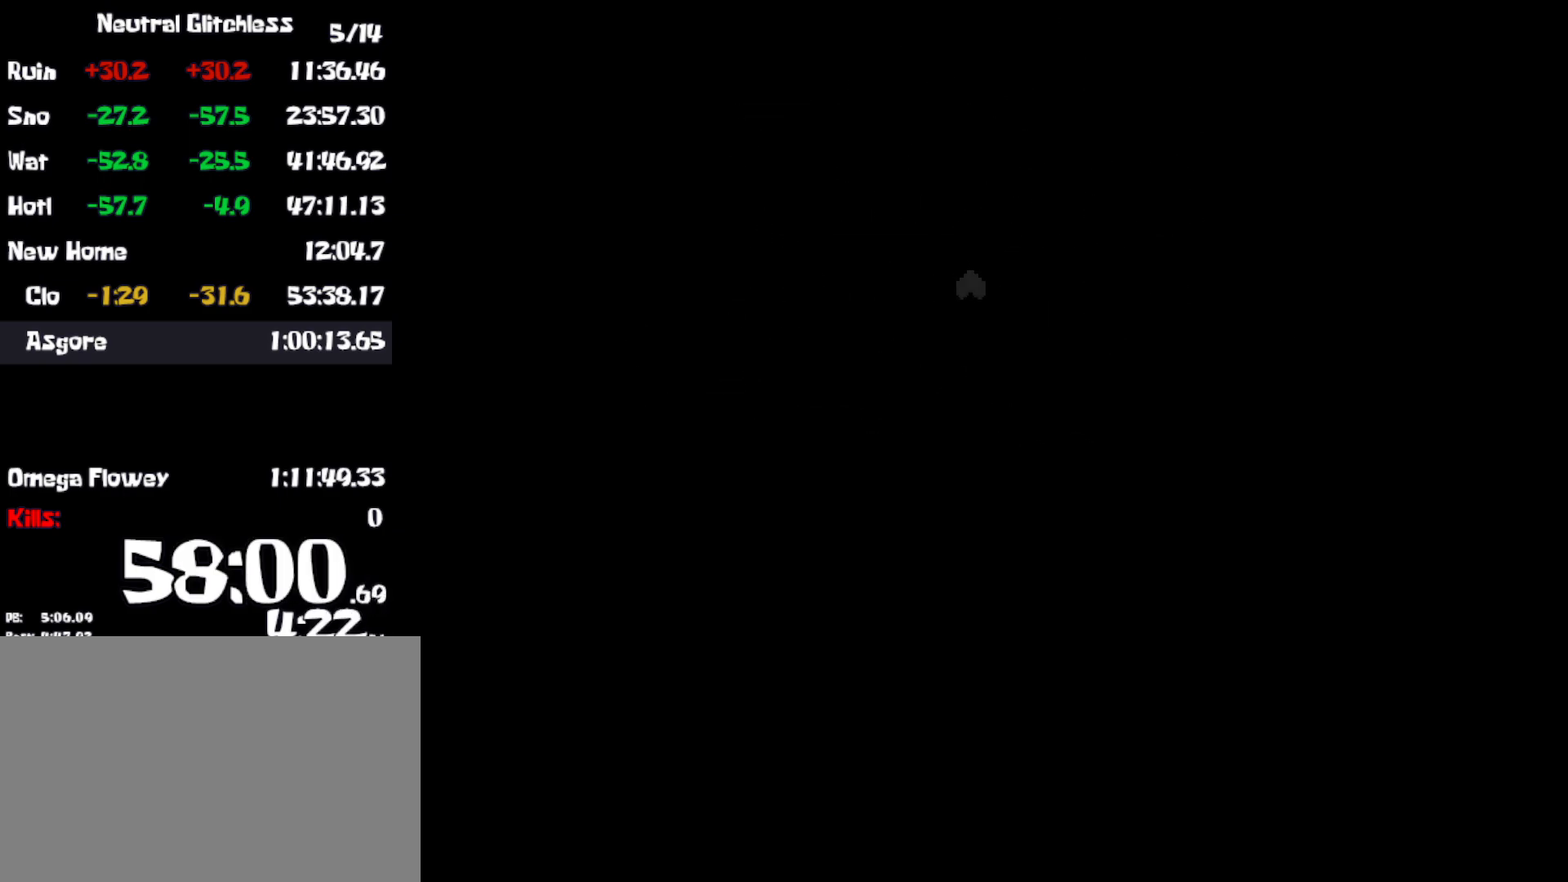
{"keys": ["shift", "x"], "events": [[17, "return", "up"], [50, "shift", "down"], [84, "return", "down"], [100, "shift", "up"], [150, "return", "up"], [184, "shift", "down"], [184, "z", "down"], [217, "shift", "up"], [217, "x", "down"], [217, "z", "up"], [234, "return", "down"], [300, "return", "up"], [300, "x", "up"], [317, "shift", "down"], [367, "shift", "up"], [384, "return", "down"], [400, "z", "down"], [434, "return", "up"], [467, "shift", "down"], [467, "x", "down"], [467, "z", "up"]]}
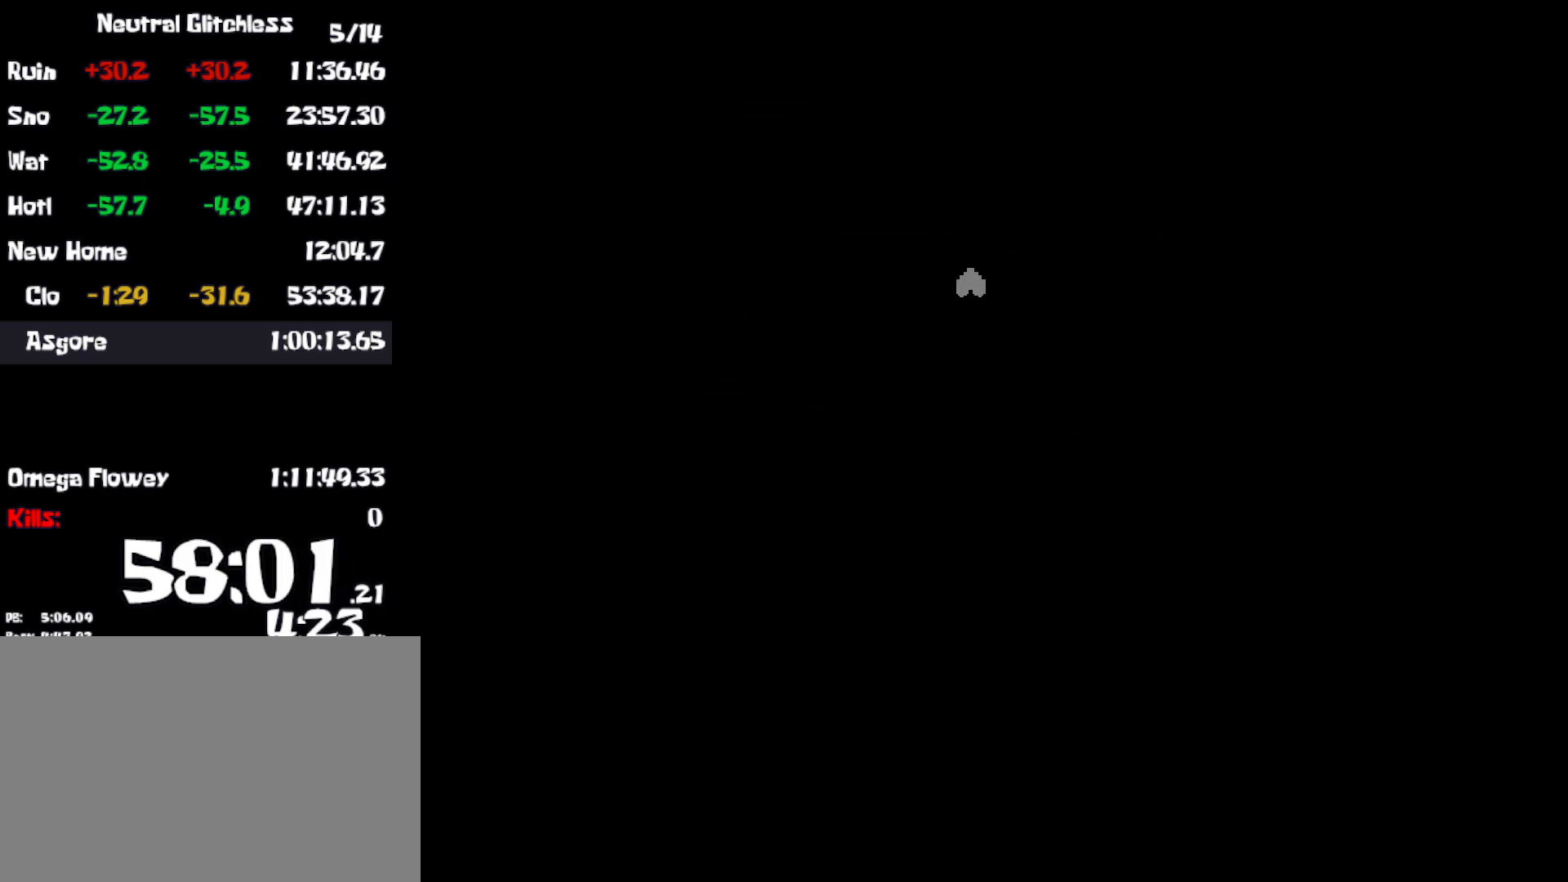
{"keys": ["z"], "events": [[17, "return", "down"], [17, "shift", "up"], [67, "x", "up"], [84, "return", "up"], [100, "z", "down"], [117, "shift", "down"], [134, "z", "up"], [150, "return", "down"], [150, "x", "down"], [167, "shift", "up"], [217, "return", "up"], [234, "x", "up"], [250, "shift", "down"], [300, "return", "down"], [300, "shift", "up"], [317, "z", "down"], [350, "return", "up"], [350, "x", "down"], [384, "shift", "down"], [384, "z", "up"], [434, "return", "down"], [434, "shift", "up"], [434, "x", "up"], [500, "return", "up"], [500, "z", "down"]]}